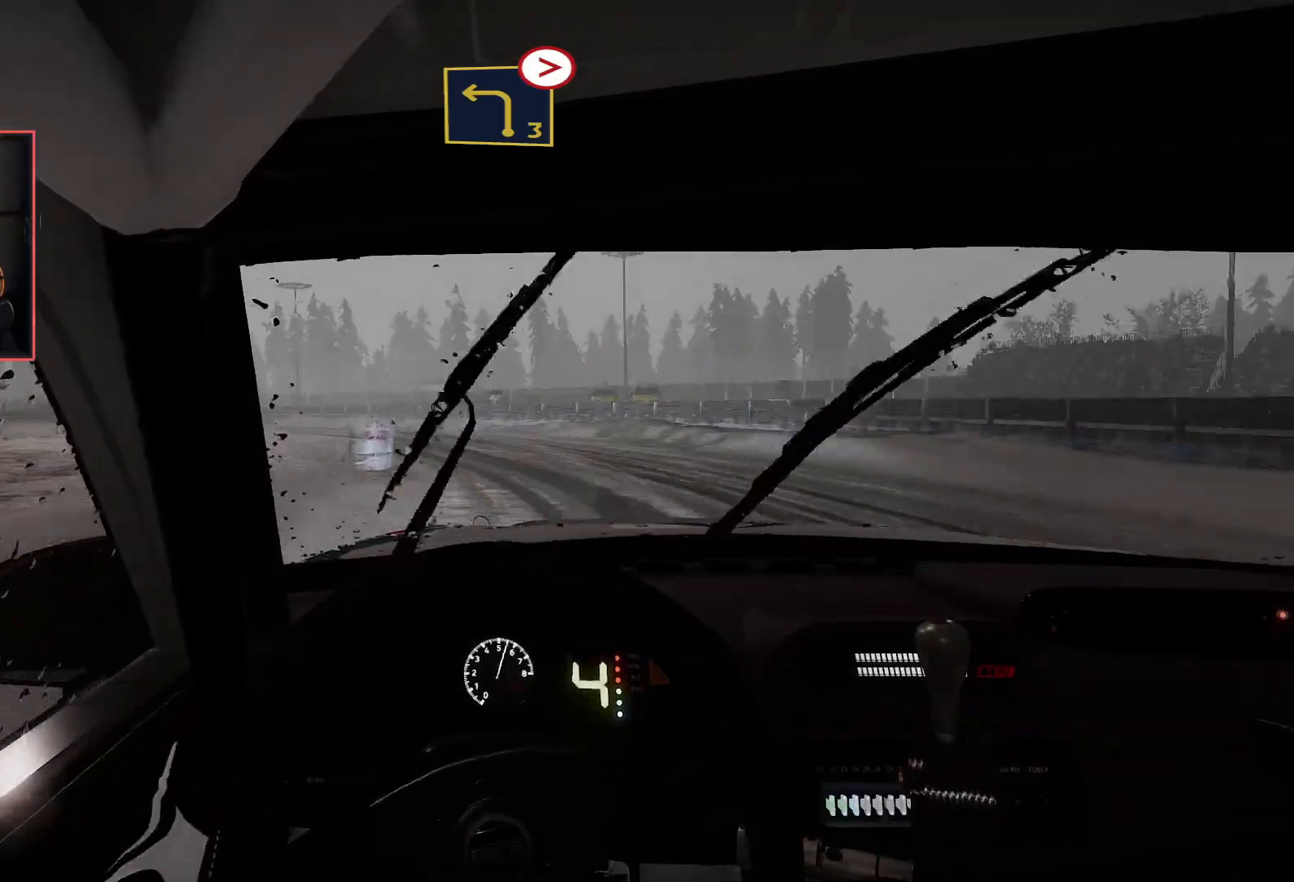
Gameplay with a controller (Xbox layout); each line is a JSON object with the inputs held at the frame after it. "events" lists button and stick changes between this image and that frame as [ms after this image, input, new state], when the widget could be followed in between.
{"buttons": [], "left_stick": "down-left", "right_stick": "center", "events": [[200, "L2", "up"]]}
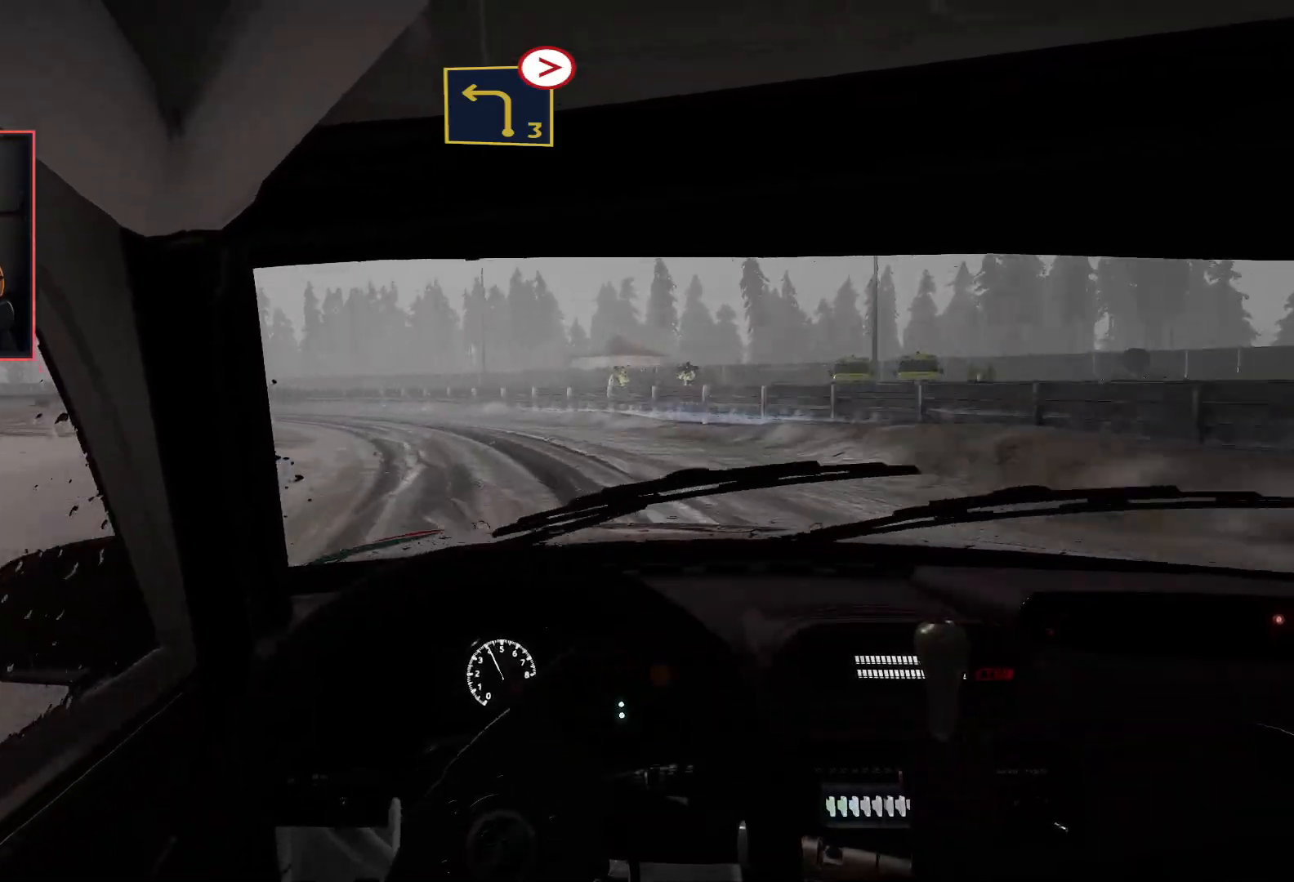
{"buttons": ["L2"], "left_stick": "down-left", "right_stick": "center", "events": [[450, "L2", "down"]]}
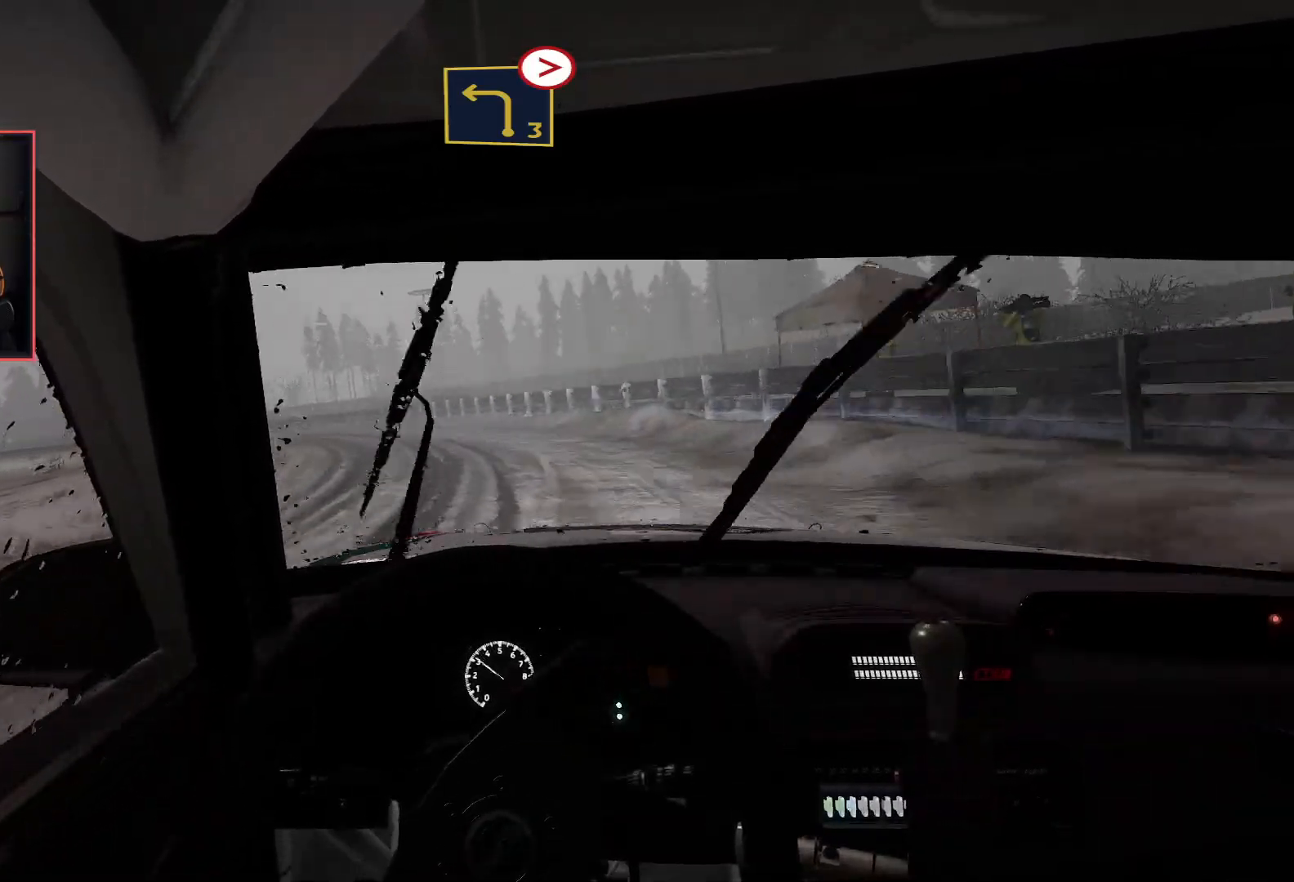
{"buttons": ["R2"], "left_stick": "down-left", "right_stick": "center", "events": [[50, "L2", "up"], [167, "R2", "down"], [333, "R2", "up"], [383, "R2", "down"]]}
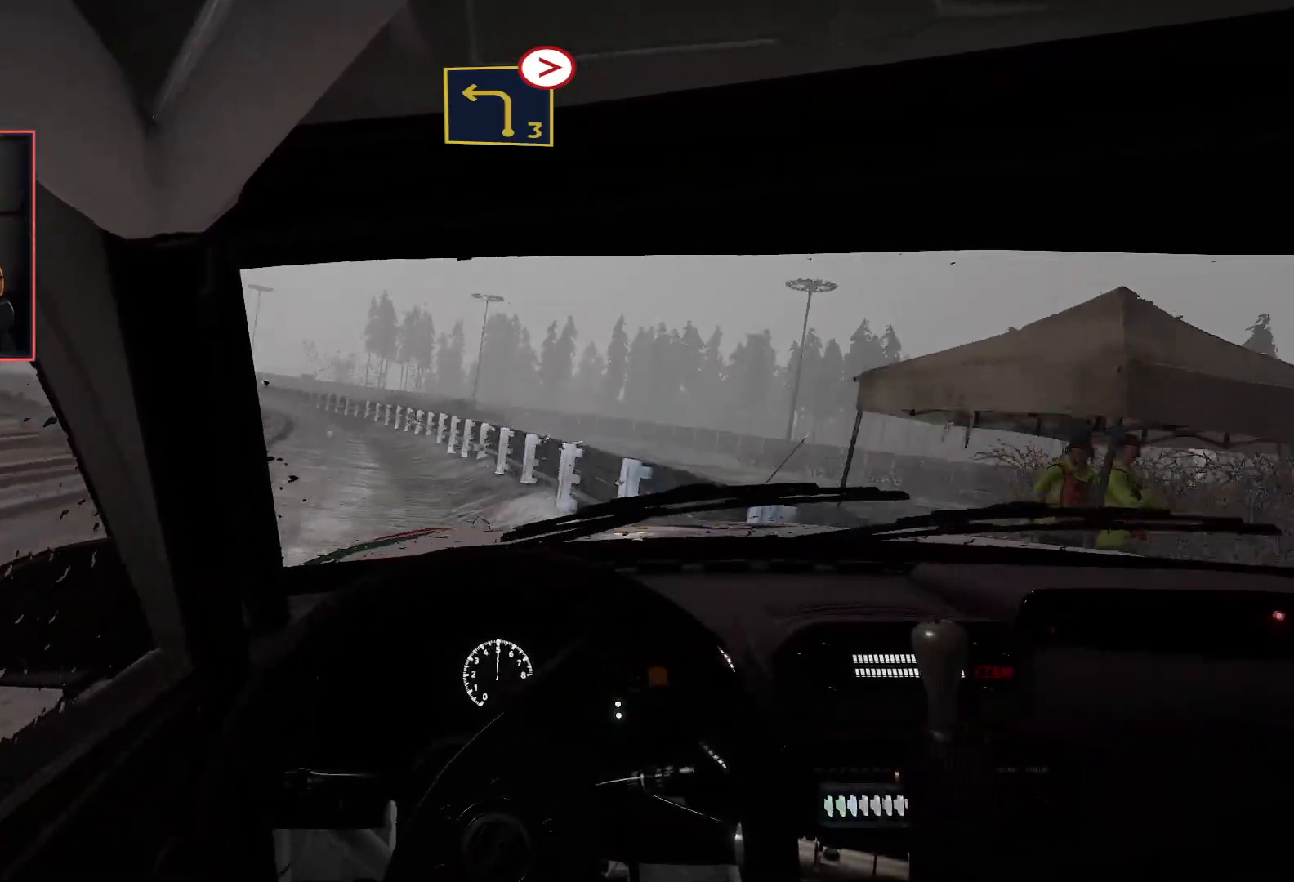
{"buttons": ["R2"], "left_stick": "center", "right_stick": "center", "events": [[17, "R2", "up"], [67, "R2", "down"], [367, "left_stick", "center"]]}
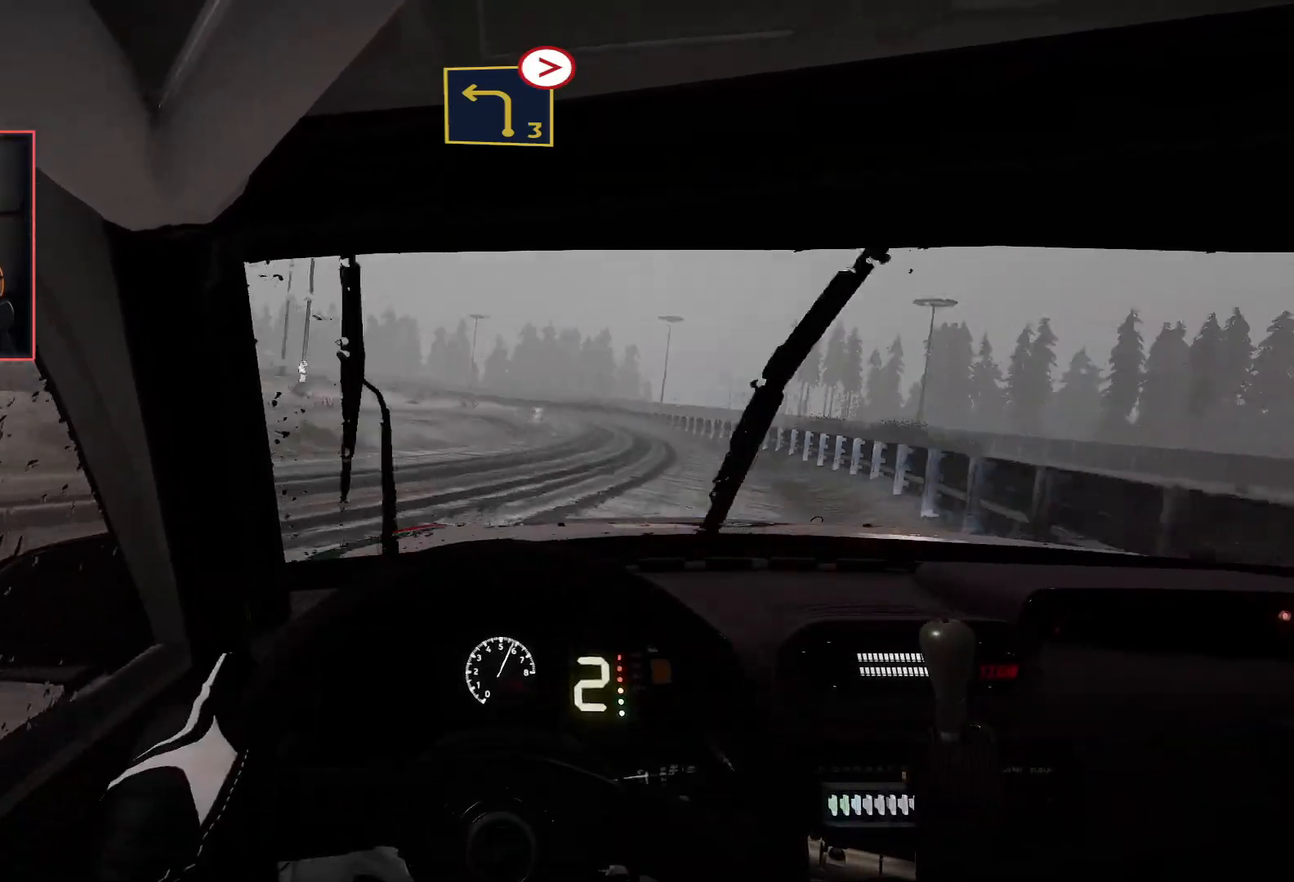
{"buttons": ["R2"], "left_stick": "right", "right_stick": "center", "events": [[167, "left_stick", "right"]]}
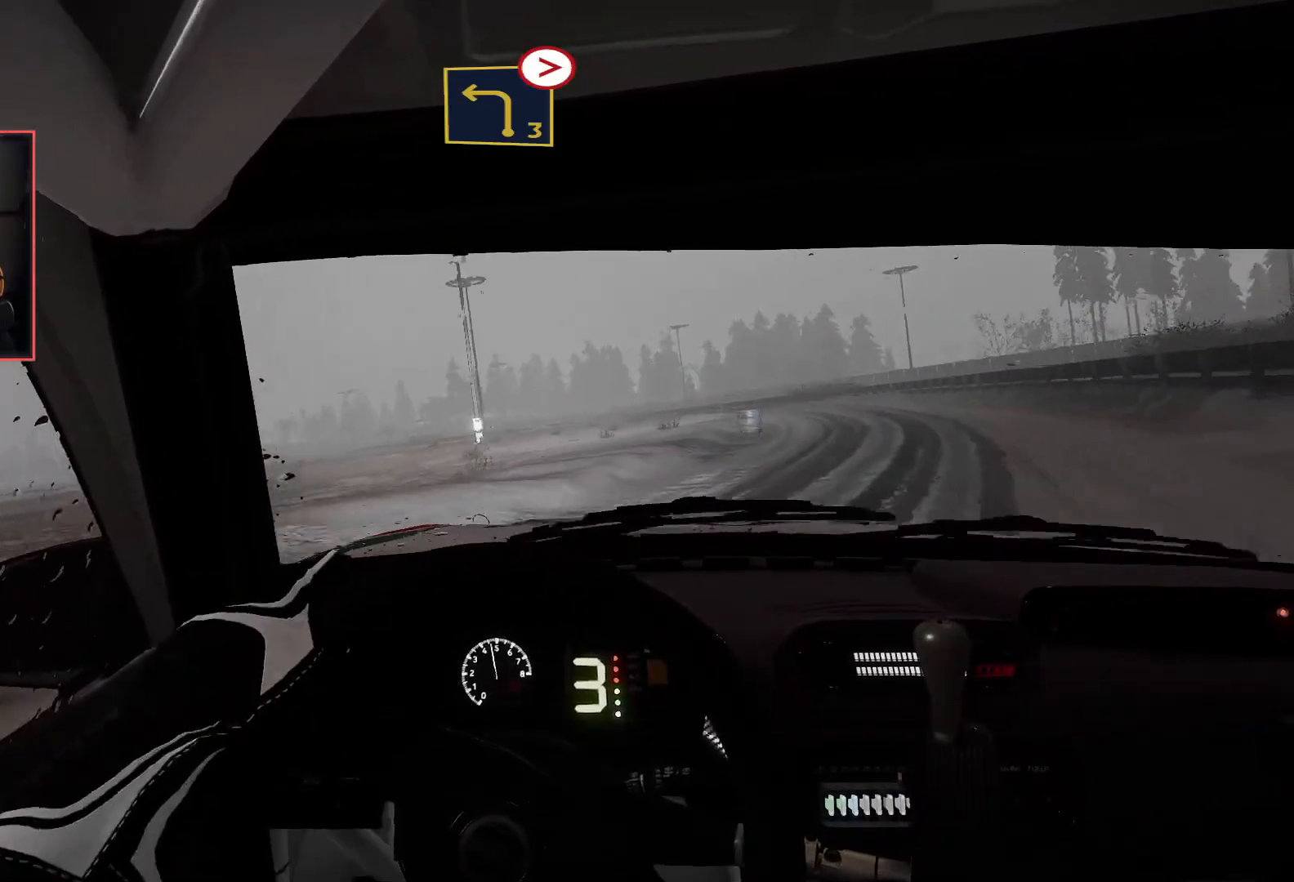
{"buttons": ["R2"], "left_stick": "left", "right_stick": "center", "events": [[67, "R2", "up"], [200, "left_stick", "center"], [217, "R2", "down"], [417, "left_stick", "left"]]}
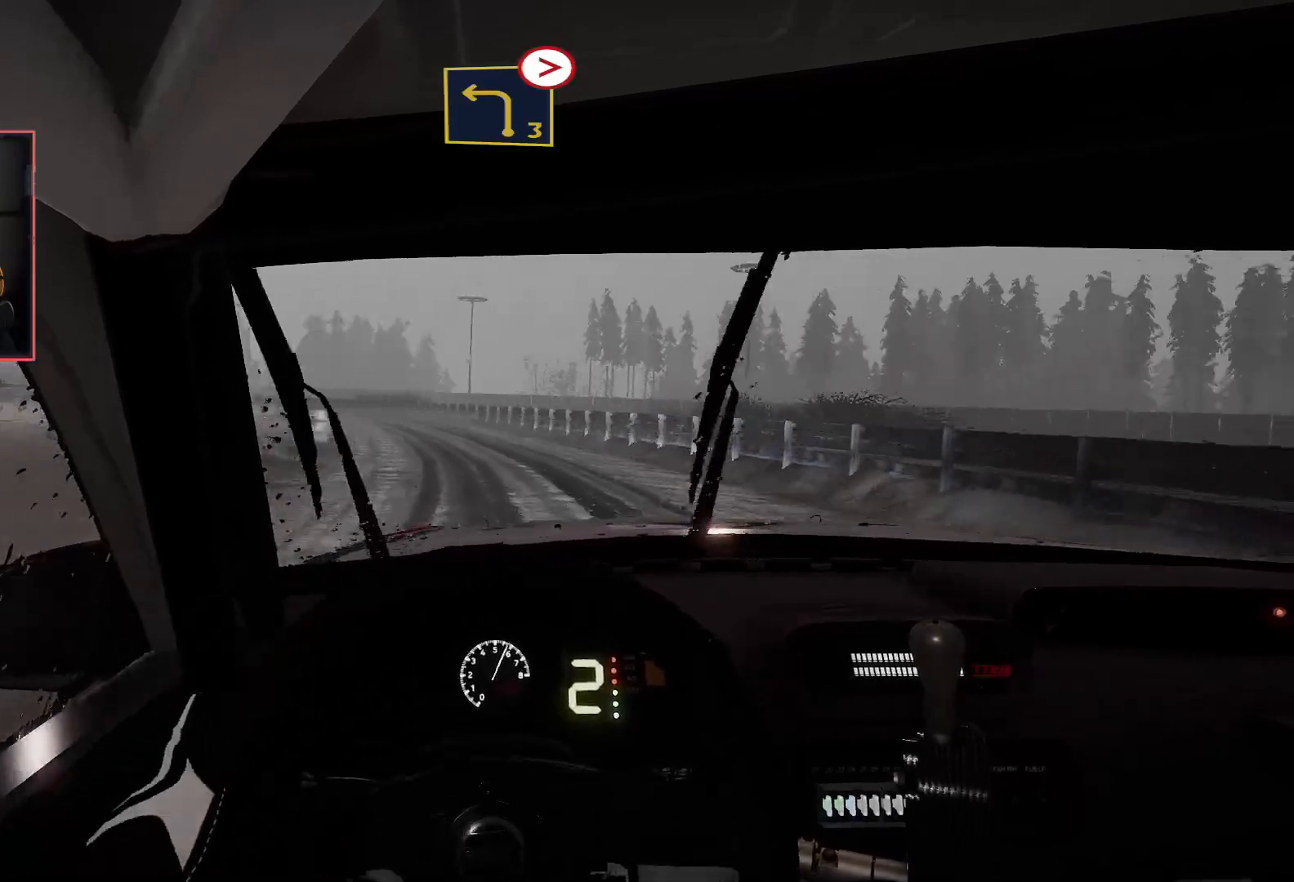
{"buttons": ["R2"], "left_stick": "down-left", "right_stick": "center", "events": [[200, "left_stick", "center"], [300, "left_stick", "down-left"]]}
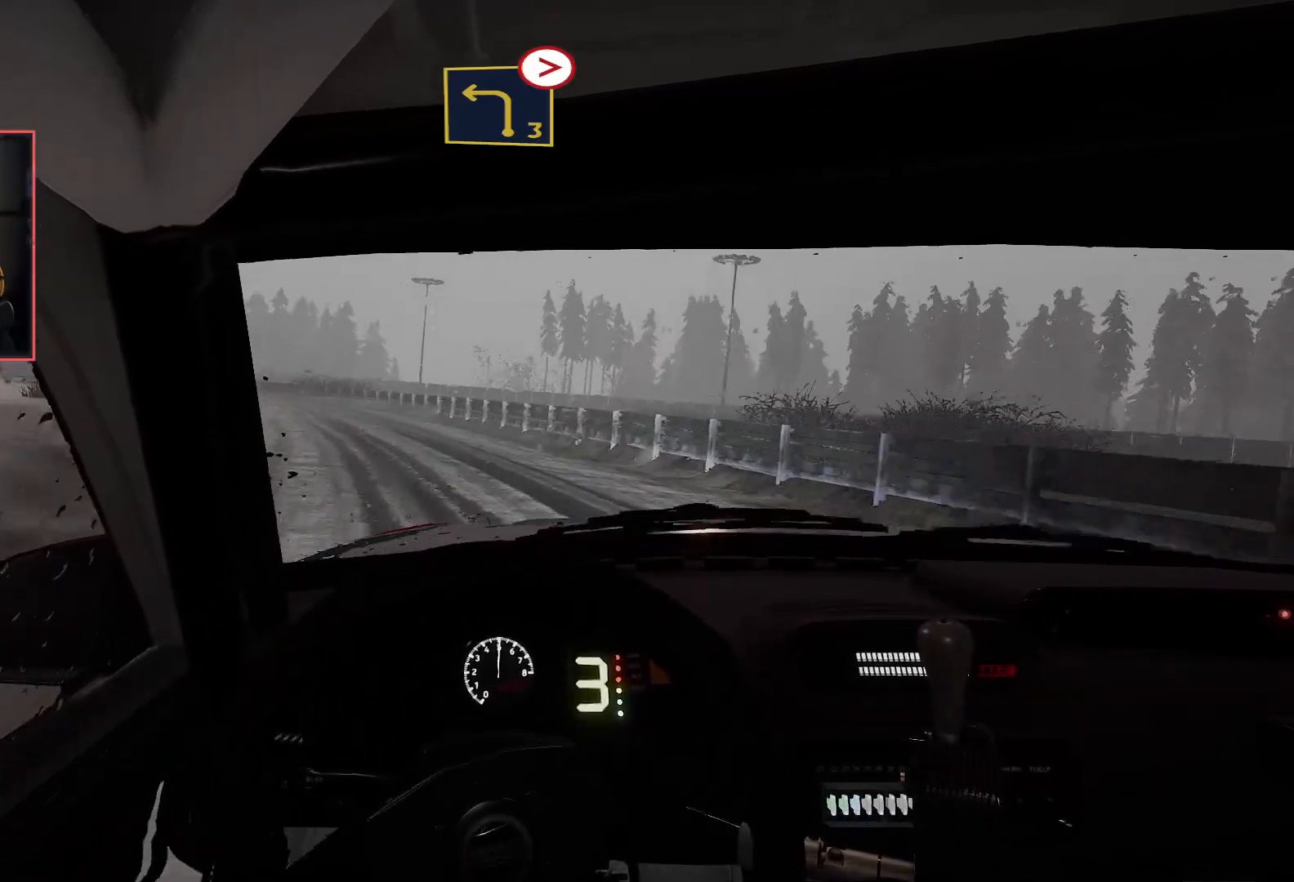
{"buttons": ["R2"], "left_stick": "down-left", "right_stick": "center", "events": [[50, "left_stick", "center"], [233, "left_stick", "down-left"]]}
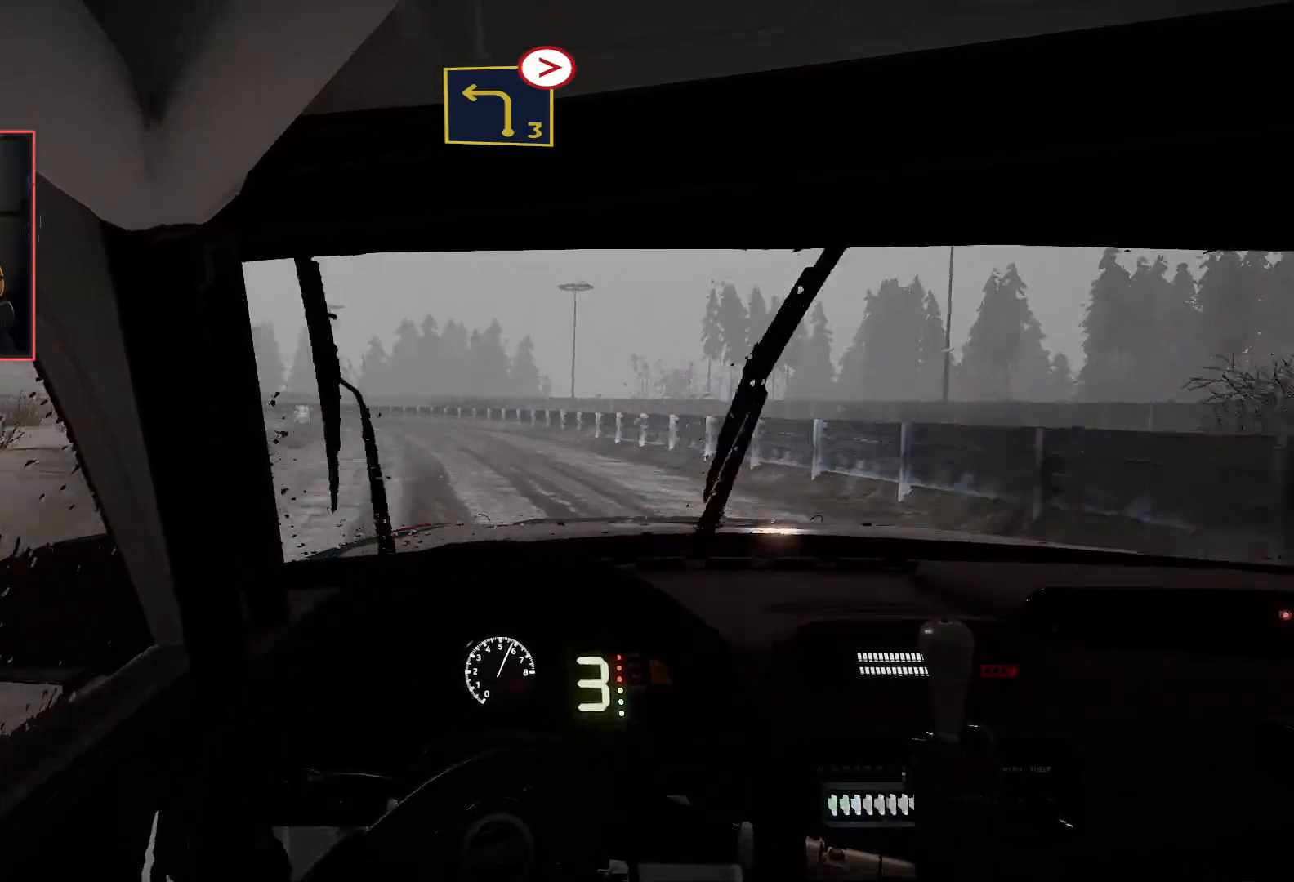
{"buttons": ["R2"], "left_stick": "center", "right_stick": "center", "events": [[117, "left_stick", "center"], [300, "left_stick", "right"], [467, "left_stick", "center"]]}
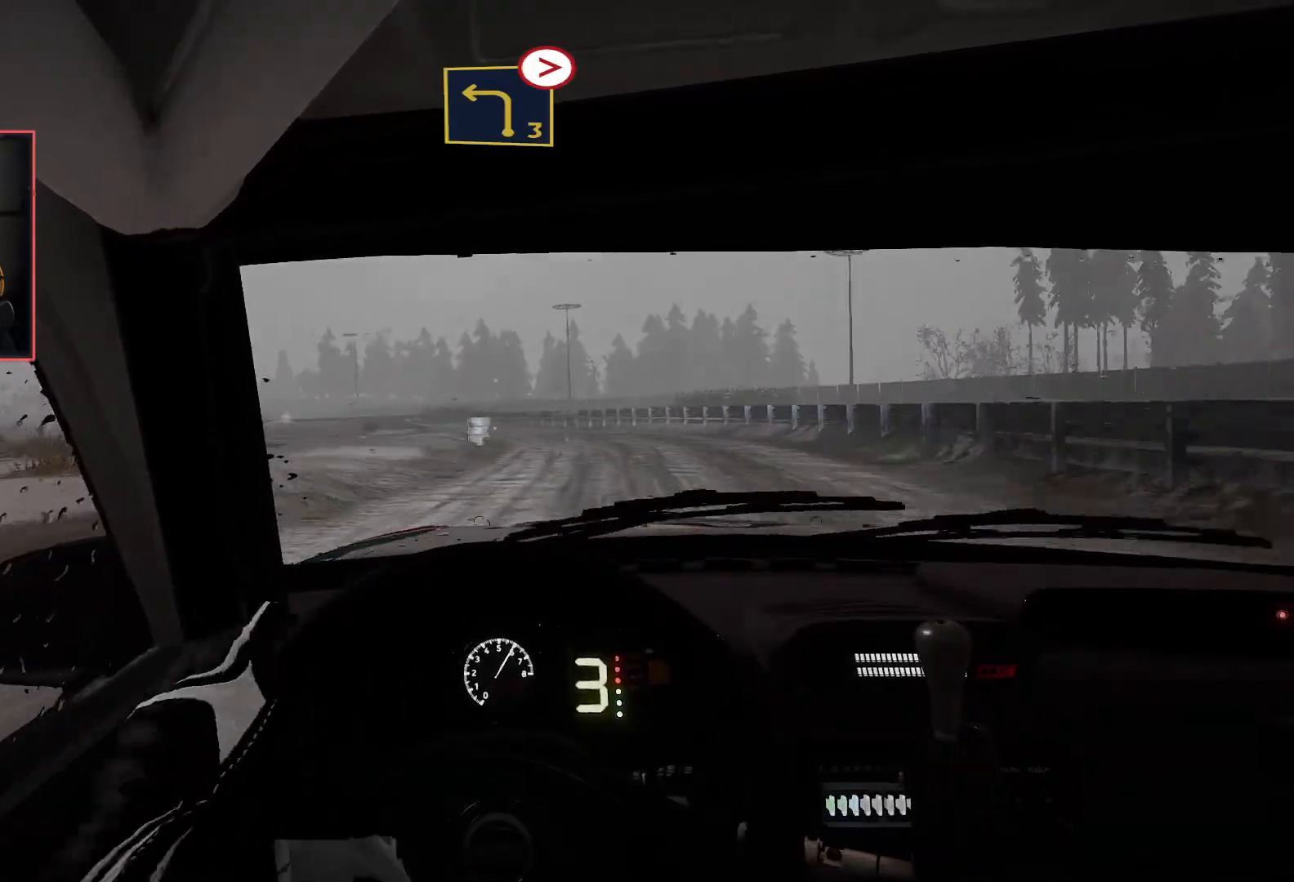
{"buttons": ["R2"], "left_stick": "left", "right_stick": "center", "events": [[400, "left_stick", "left"]]}
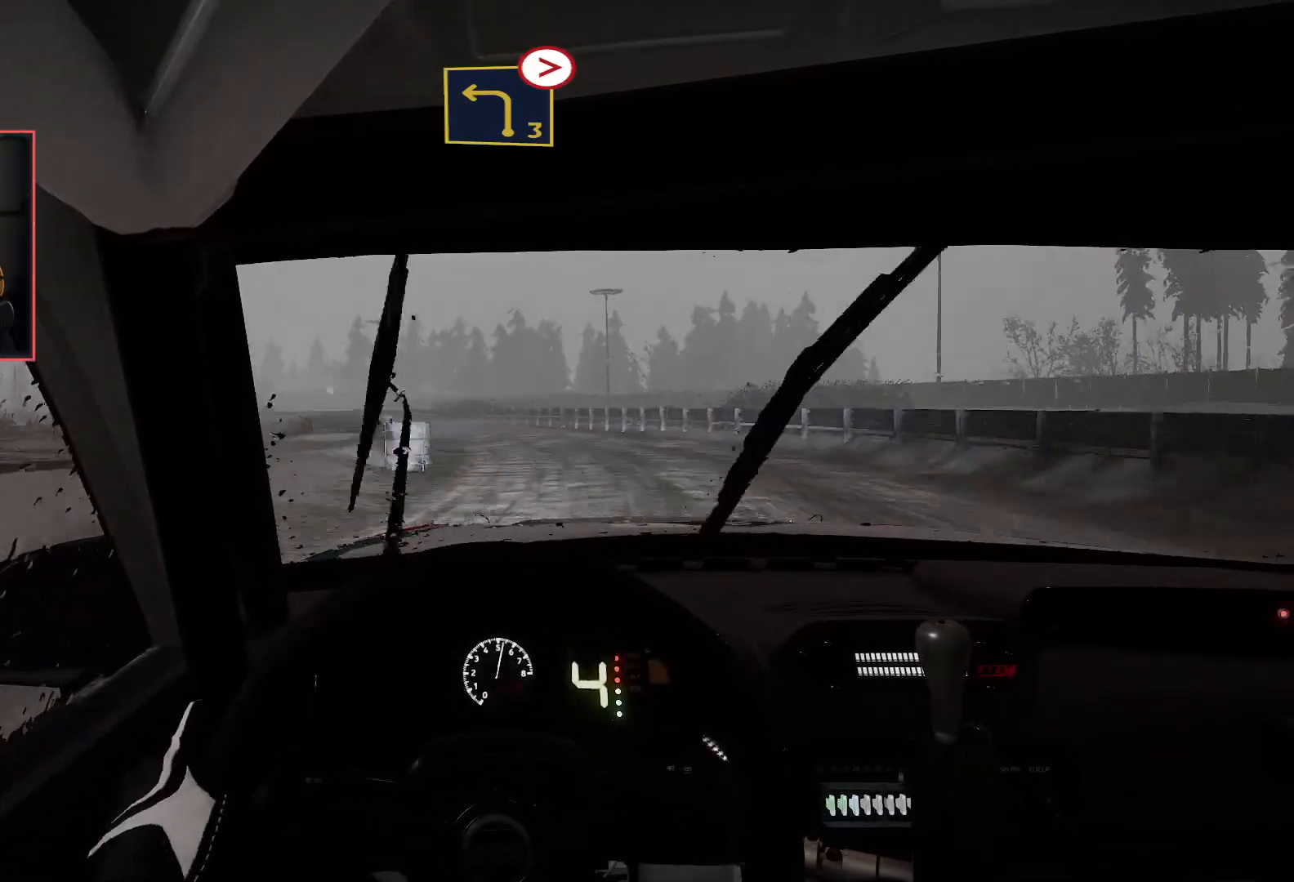
{"buttons": ["R2"], "left_stick": "center", "right_stick": "center", "events": [[133, "left_stick", "center"], [233, "left_stick", "left"], [450, "left_stick", "center"]]}
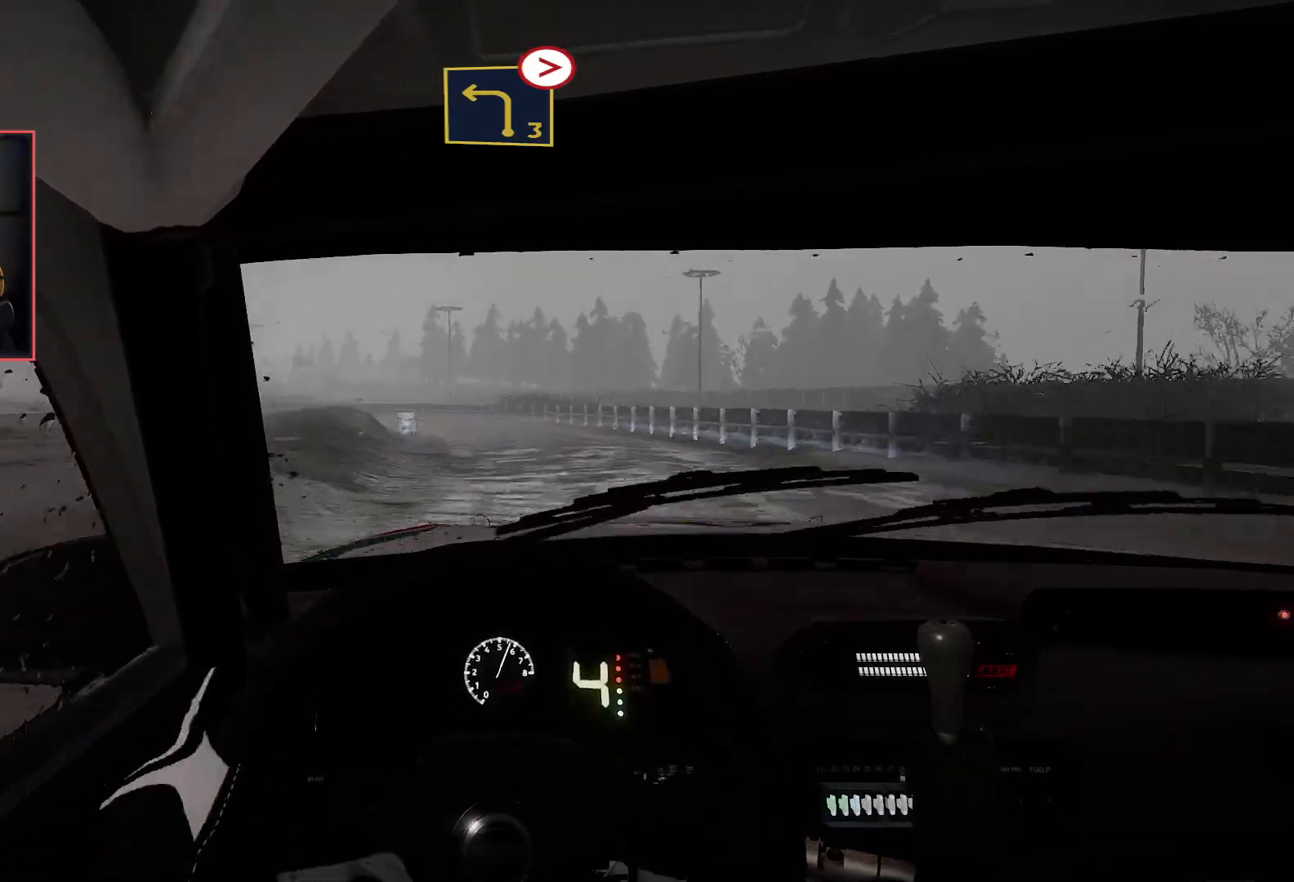
{"buttons": ["R2"], "left_stick": "left", "right_stick": "center", "events": [[17, "left_stick", "down-left"], [267, "left_stick", "center"], [483, "left_stick", "left"]]}
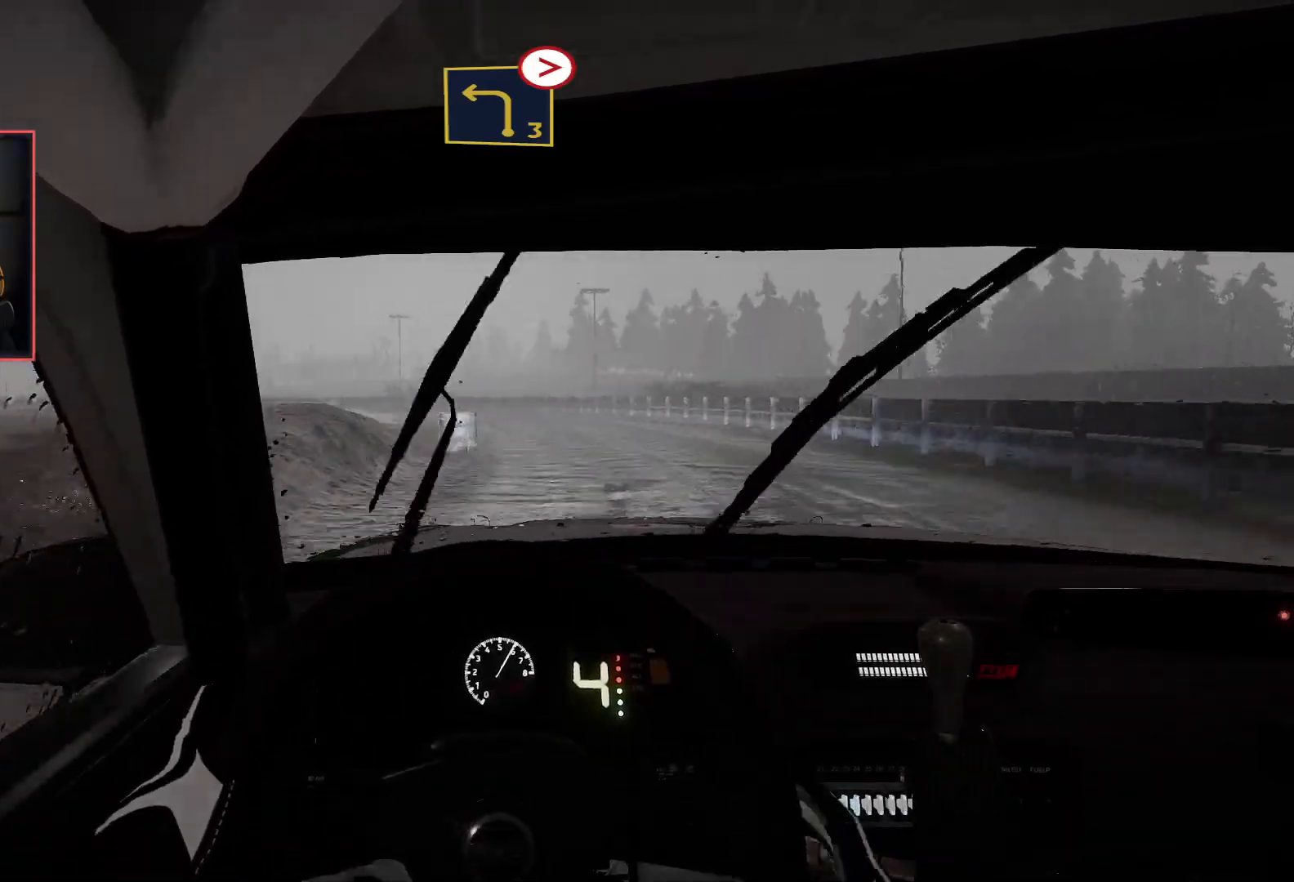
{"buttons": [], "left_stick": "center", "right_stick": "center", "events": [[67, "left_stick", "down-left"], [333, "L2", "down"], [400, "R2", "up"], [467, "L2", "up"], [483, "left_stick", "center"]]}
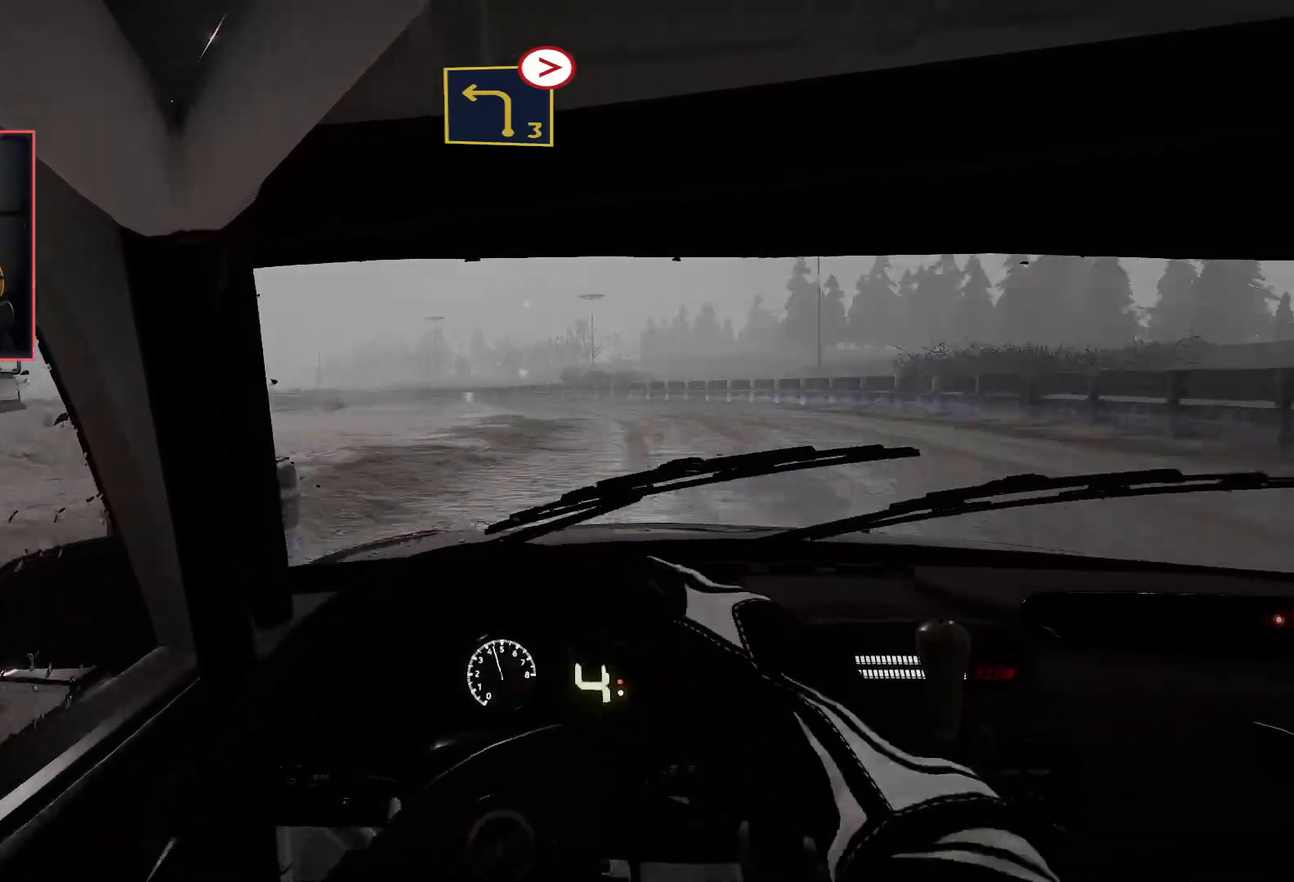
{"buttons": ["R2"], "left_stick": "center", "right_stick": "center", "events": [[17, "R2", "down"], [100, "left_stick", "right"], [333, "left_stick", "center"], [400, "left_stick", "right"], [500, "left_stick", "center"]]}
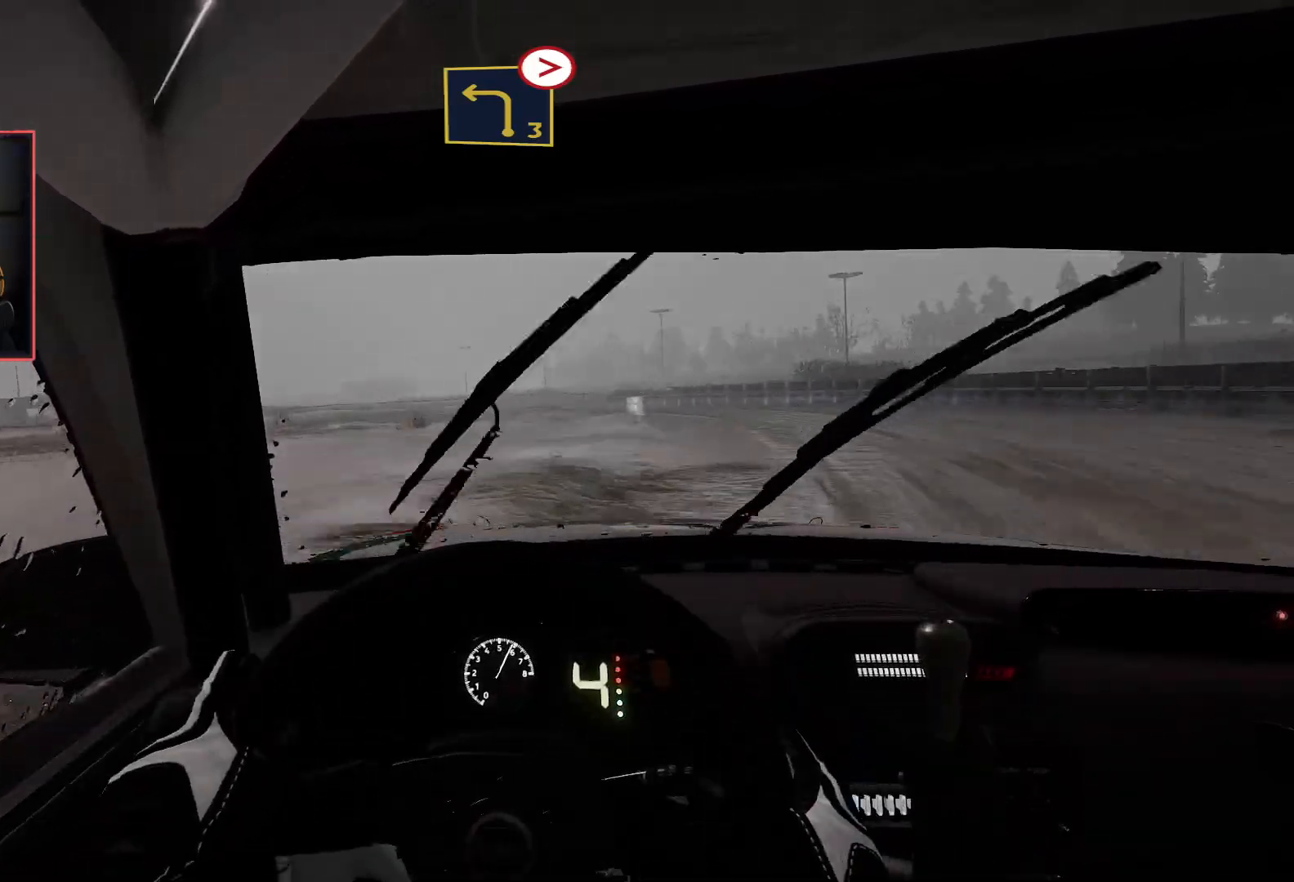
{"buttons": ["L2"], "left_stick": "center", "right_stick": "center", "events": [[233, "left_stick", "right"], [383, "L2", "down"], [433, "R2", "up"], [467, "left_stick", "center"]]}
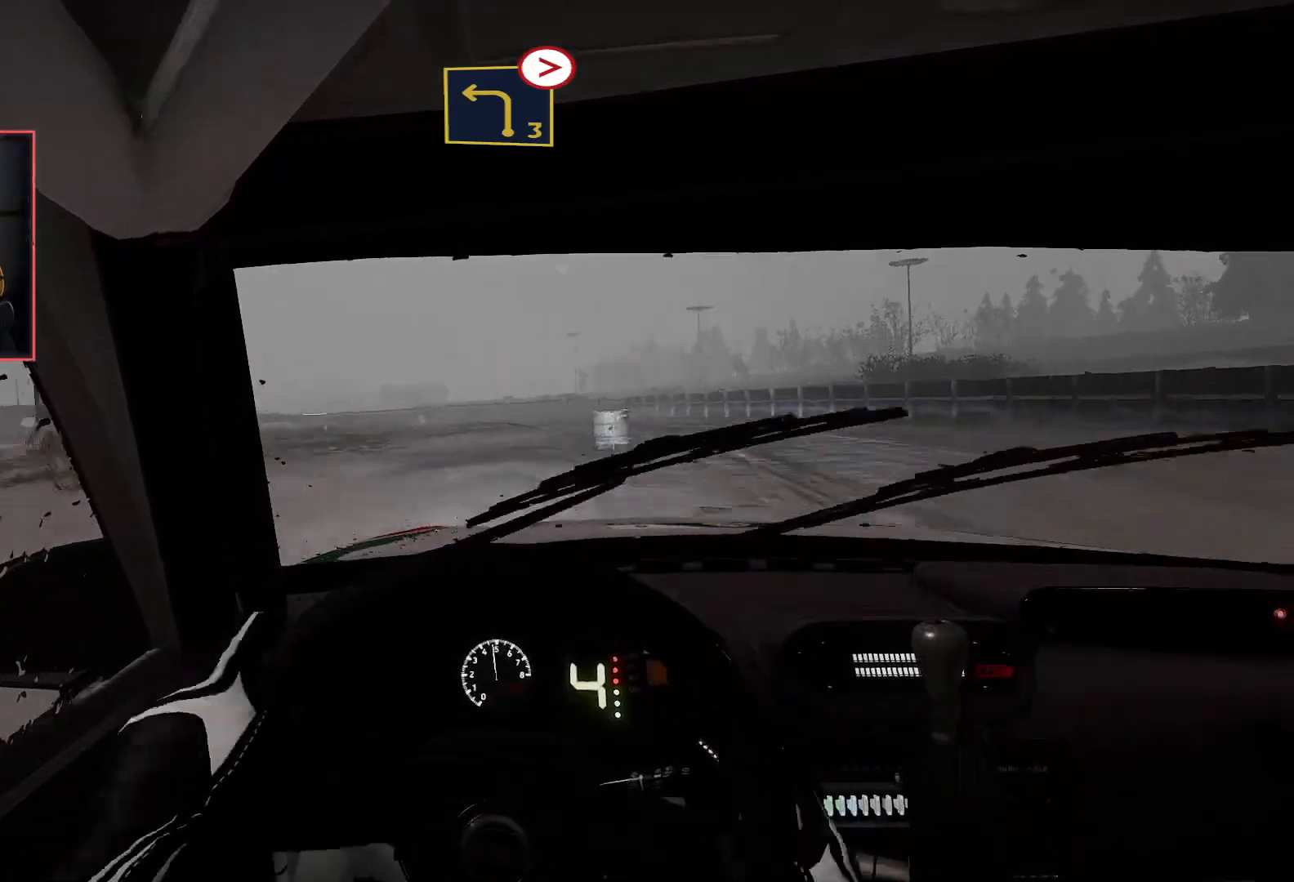
{"buttons": ["L2", "R2"], "left_stick": "left", "right_stick": "center", "events": [[17, "L2", "up"], [33, "left_stick", "left"], [150, "left_stick", "down-left"], [183, "R2", "down"], [333, "left_stick", "center"], [450, "L2", "down"], [467, "left_stick", "left"]]}
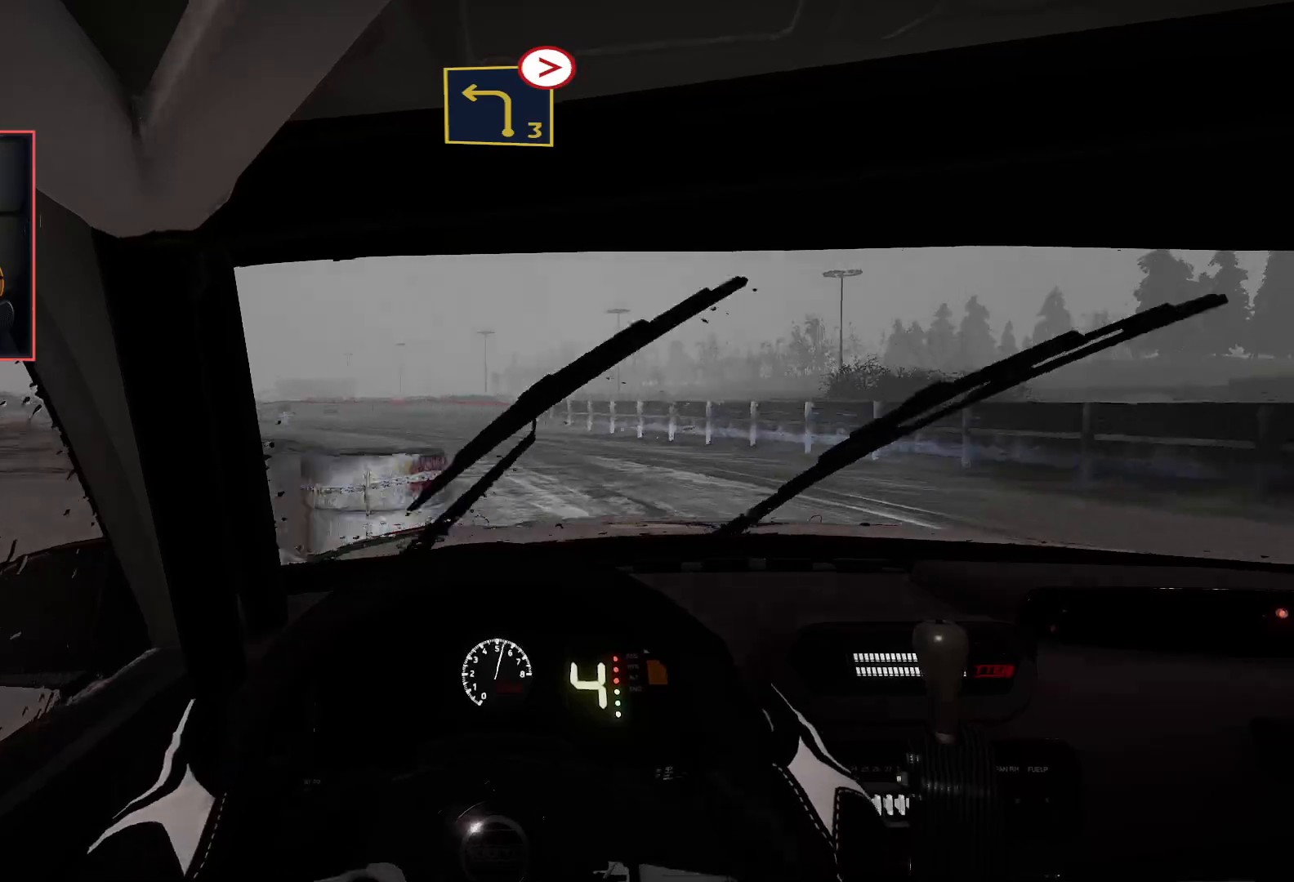
{"buttons": [], "left_stick": "down-left", "right_stick": "center", "events": [[17, "R2", "up"], [417, "L2", "up"], [483, "left_stick", "down-left"]]}
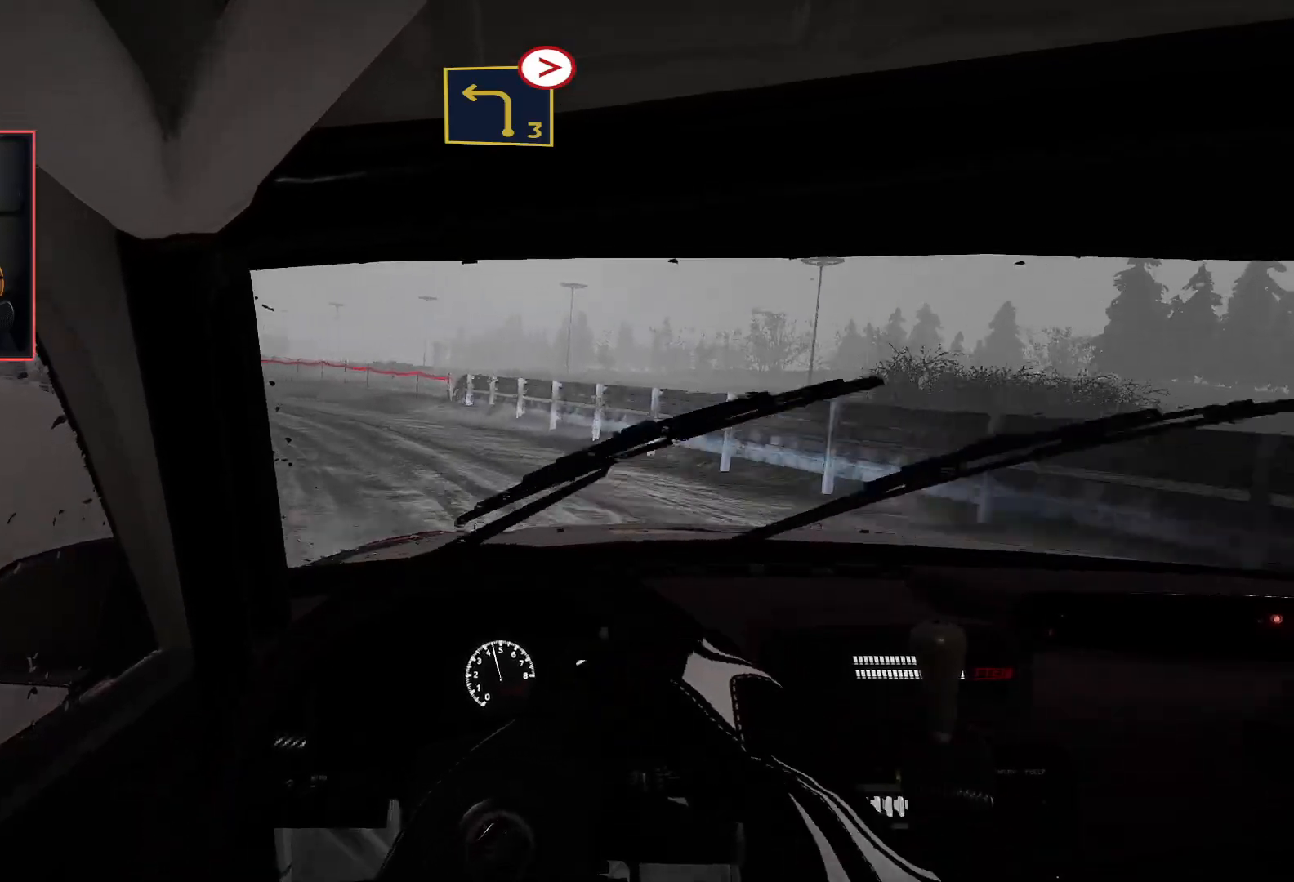
{"buttons": ["R2"], "left_stick": "center", "right_stick": "center", "events": [[167, "R2", "down"], [183, "left_stick", "center"]]}
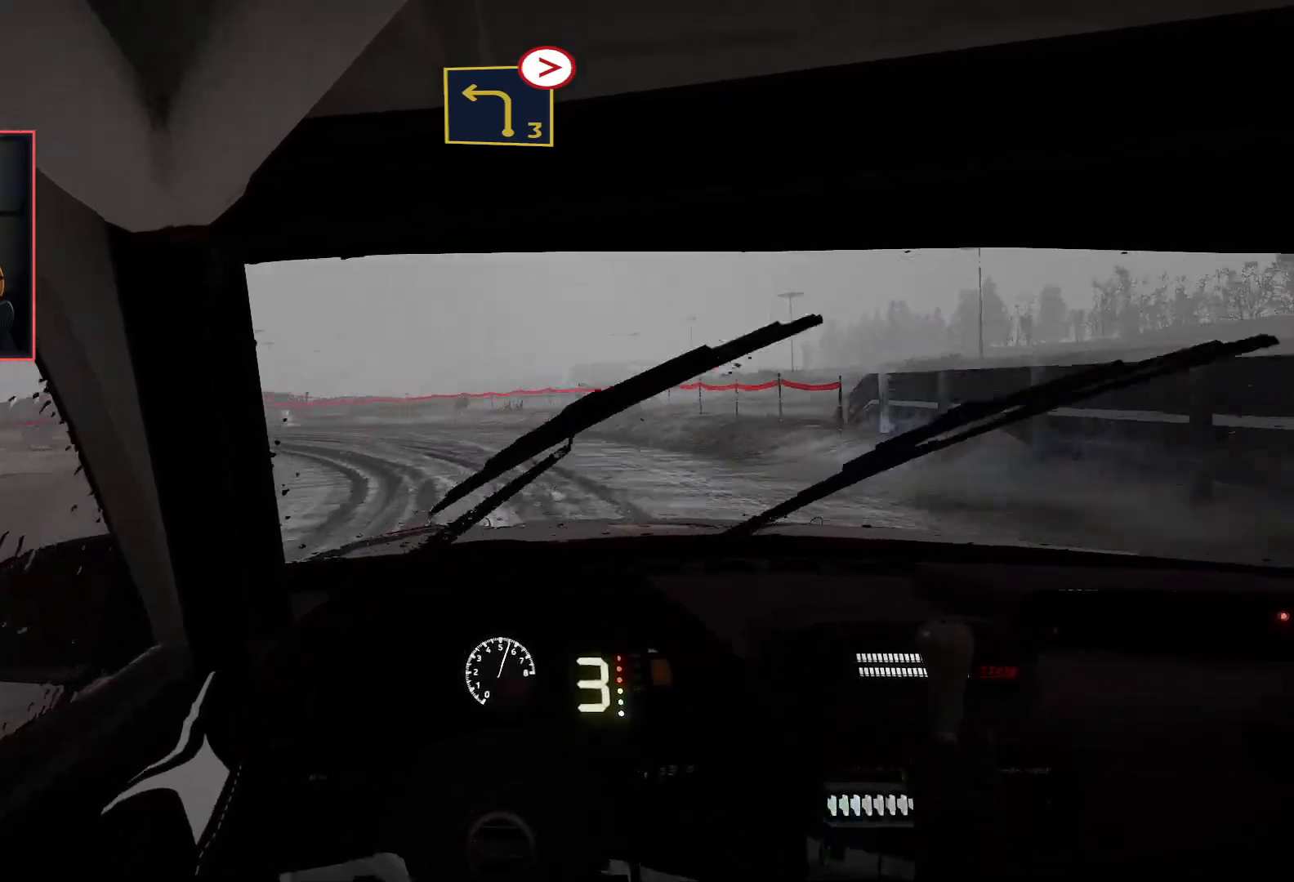
{"buttons": [], "left_stick": "down-left", "right_stick": "center", "events": [[133, "left_stick", "left"], [200, "R2", "up"], [217, "left_stick", "down-left"]]}
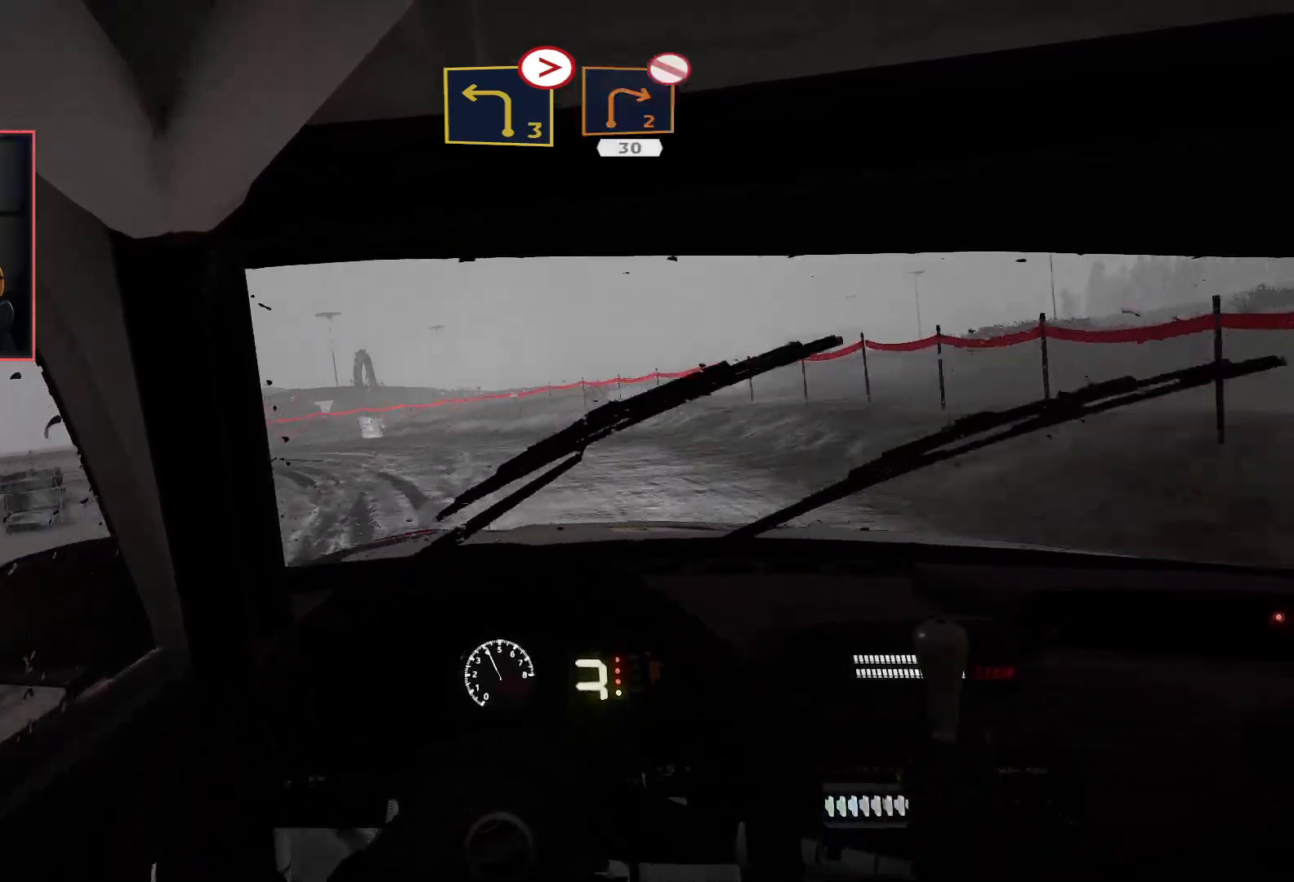
{"buttons": ["A"], "left_stick": "down-left", "right_stick": "center", "events": [[50, "A", "down"], [217, "L2", "down"], [383, "L2", "up"]]}
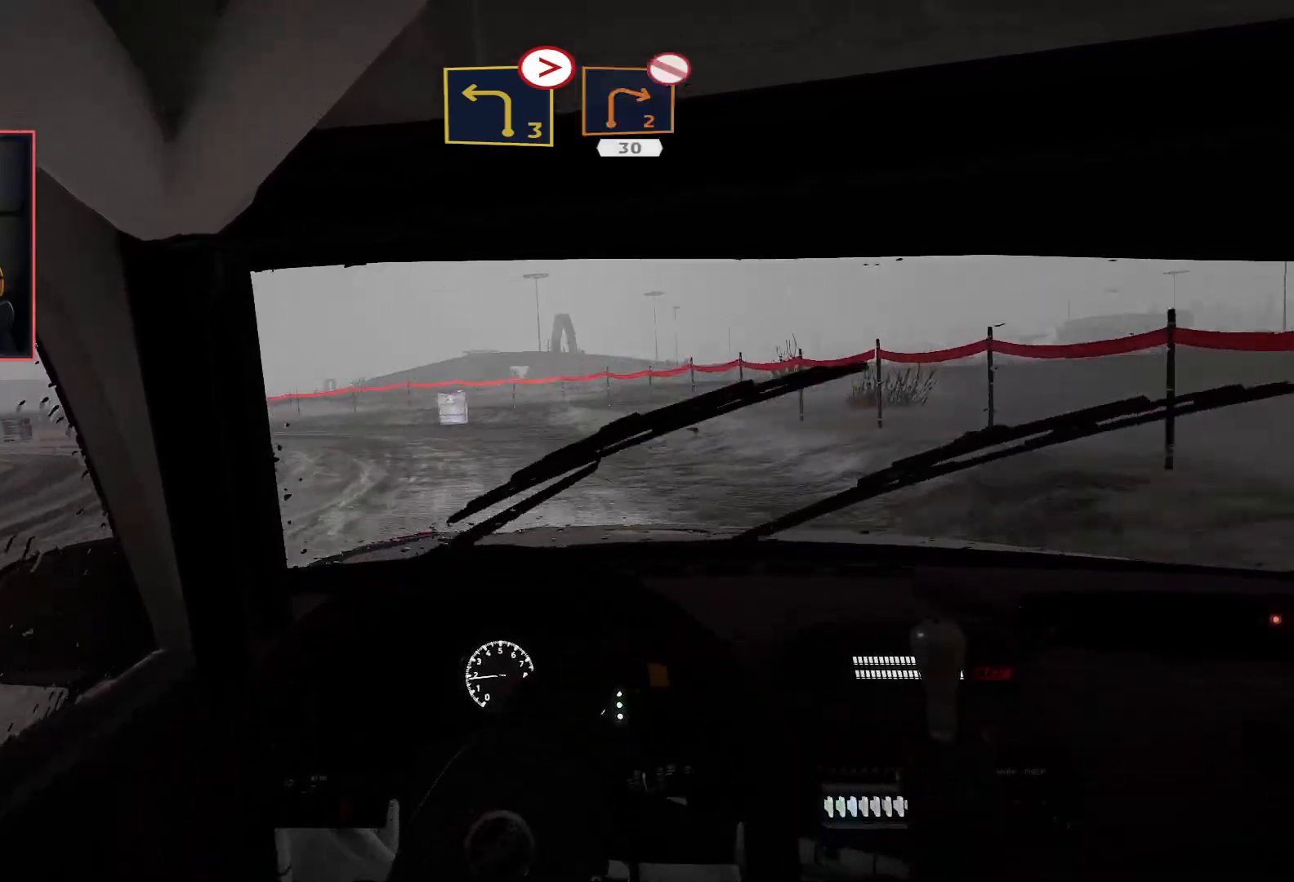
{"buttons": ["R2"], "left_stick": "center", "right_stick": "center", "events": [[133, "L2", "down"], [233, "A", "up"], [233, "L2", "up"], [300, "R2", "down"], [400, "left_stick", "center"]]}
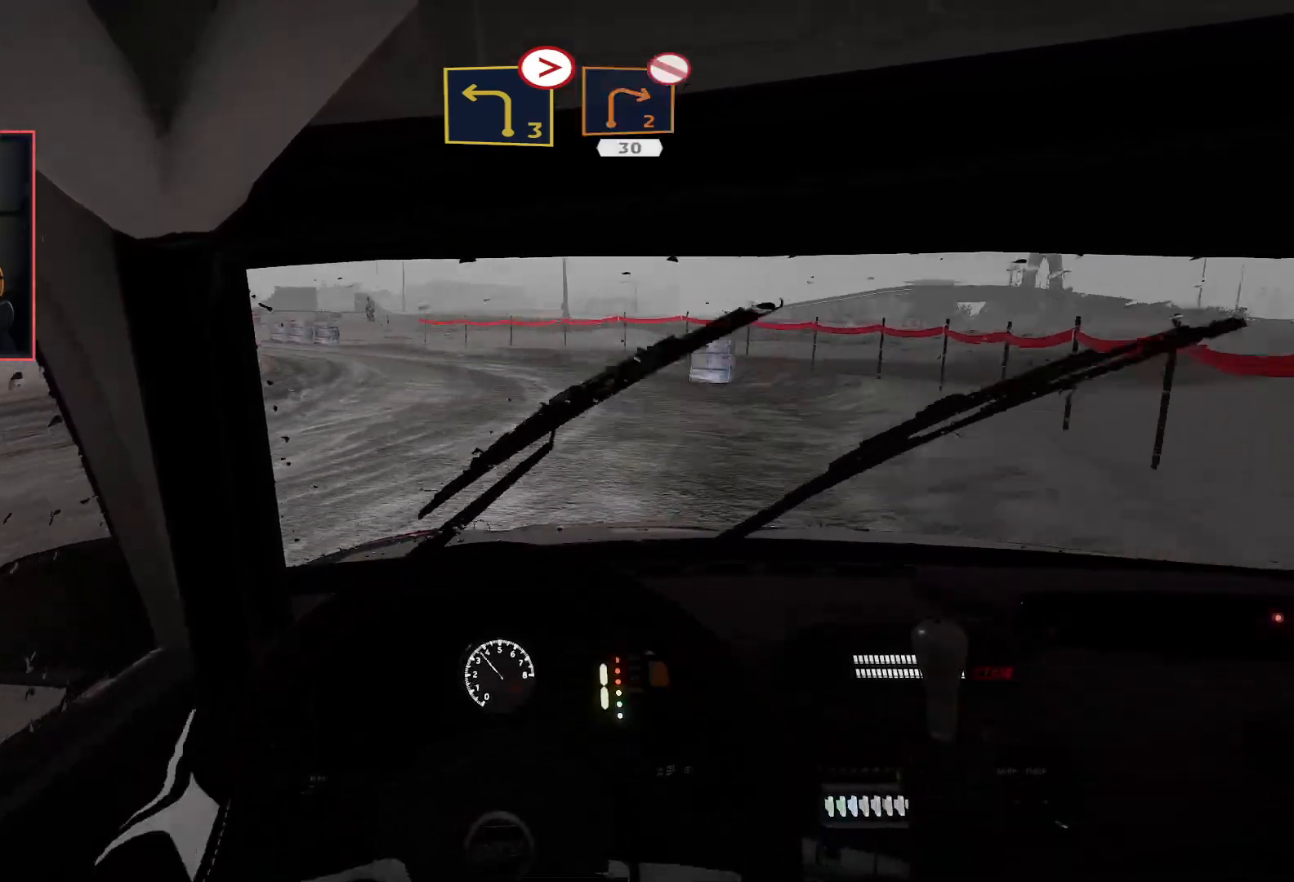
{"buttons": ["R2"], "left_stick": "right", "right_stick": "center", "events": [[233, "left_stick", "right"]]}
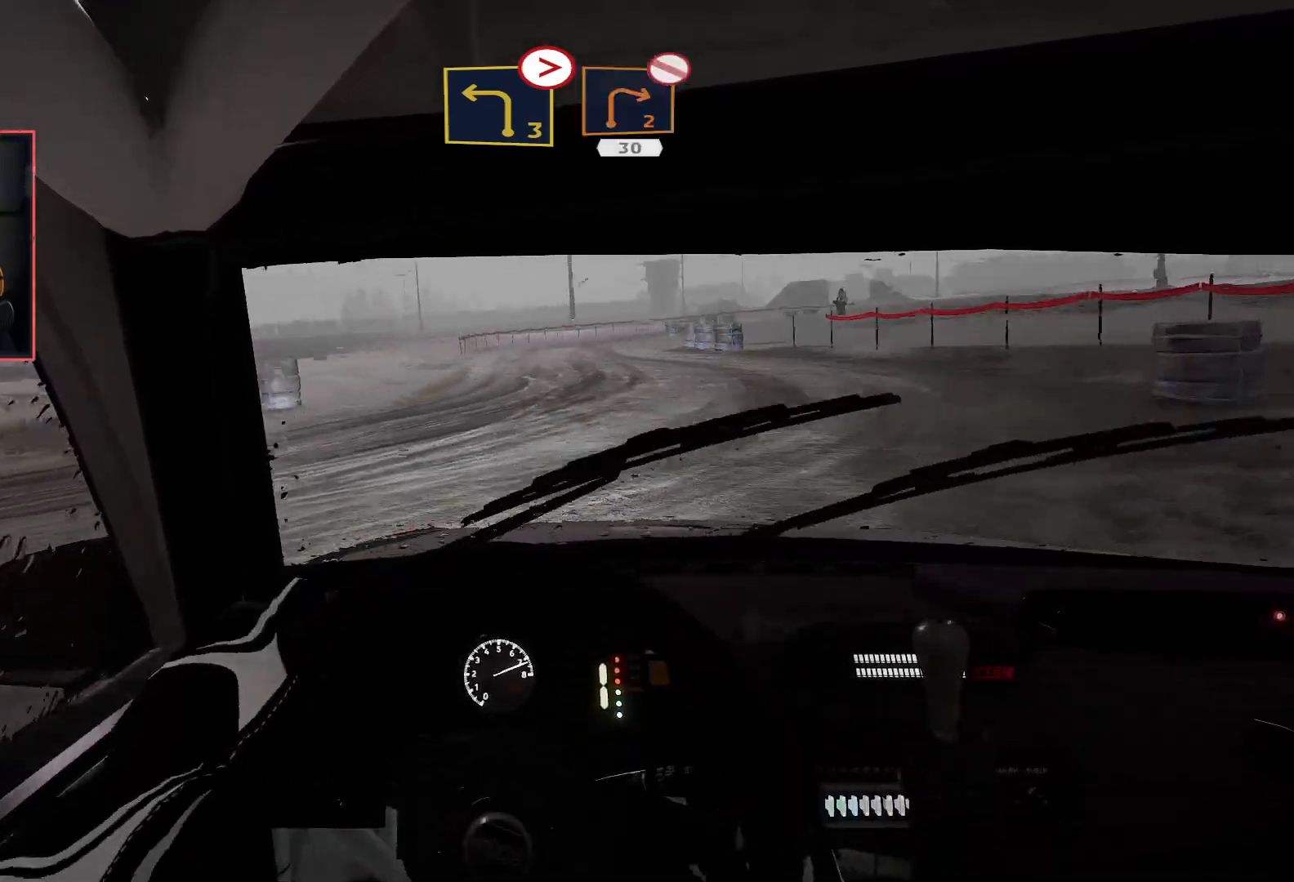
{"buttons": ["R2"], "left_stick": "right", "right_stick": "center", "events": []}
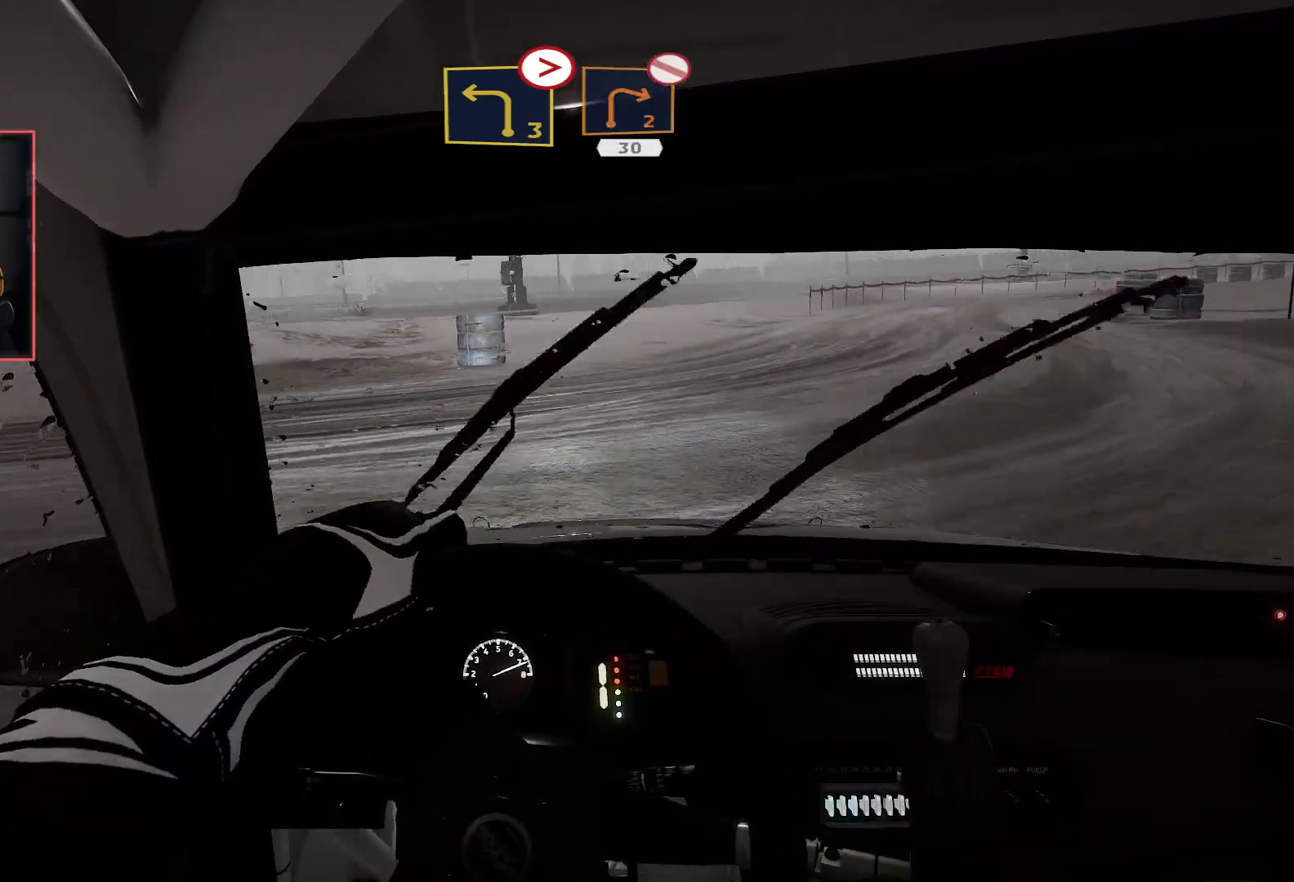
{"buttons": ["R2"], "left_stick": "left", "right_stick": "center", "events": [[383, "left_stick", "center"], [433, "left_stick", "left"]]}
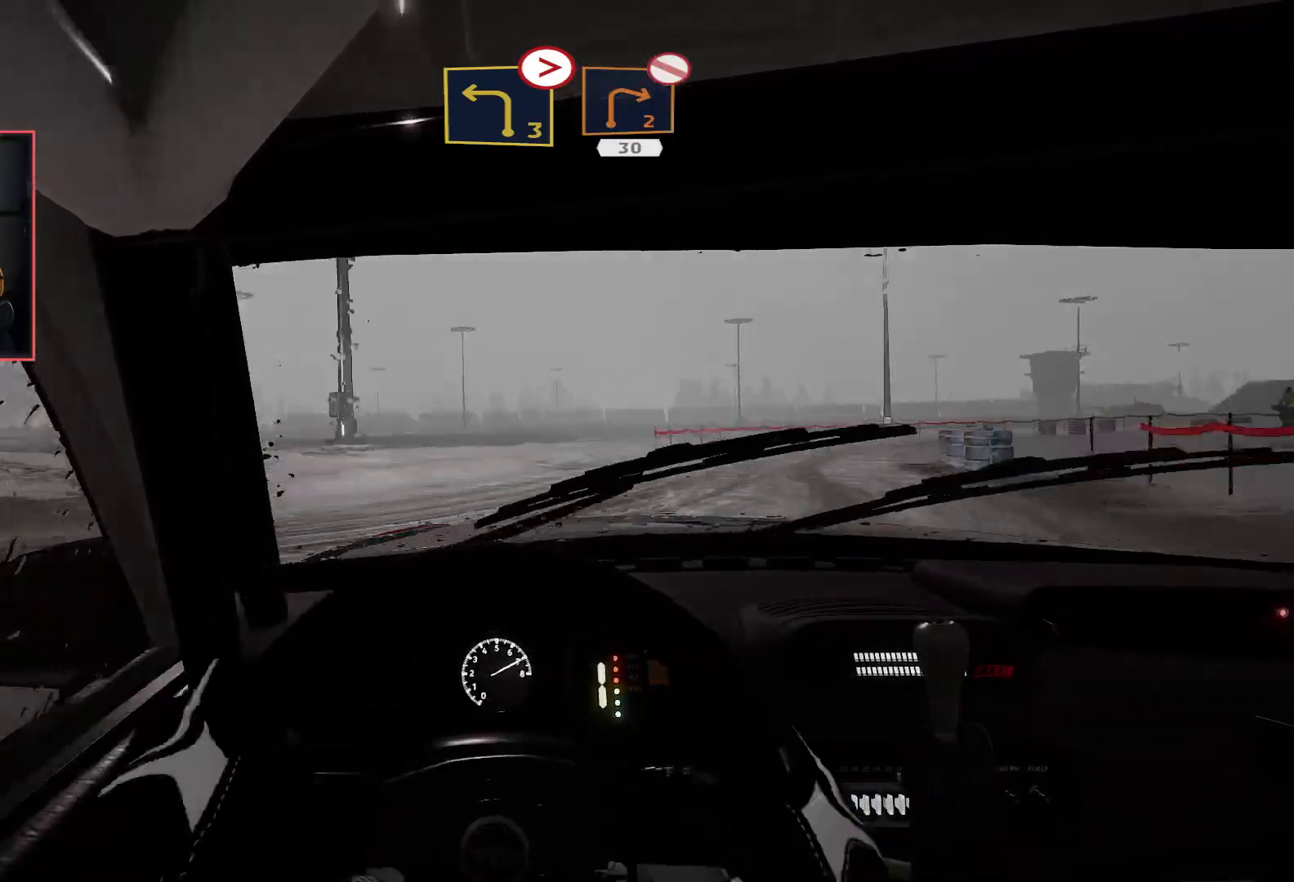
{"buttons": ["R2"], "left_stick": "center", "right_stick": "center", "events": [[150, "left_stick", "down-left"], [367, "left_stick", "center"]]}
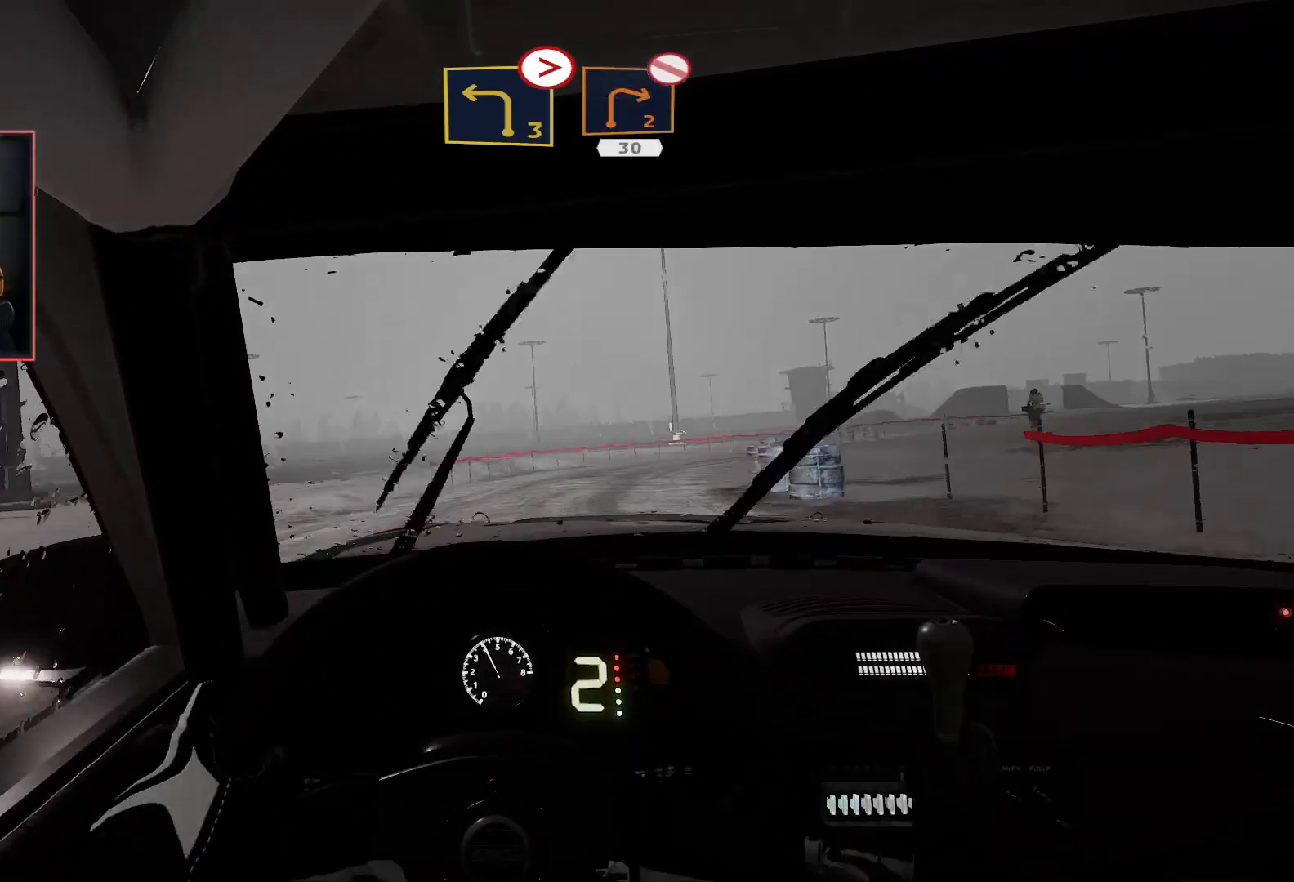
{"buttons": ["R2"], "left_stick": "right", "right_stick": "center", "events": [[467, "left_stick", "right"]]}
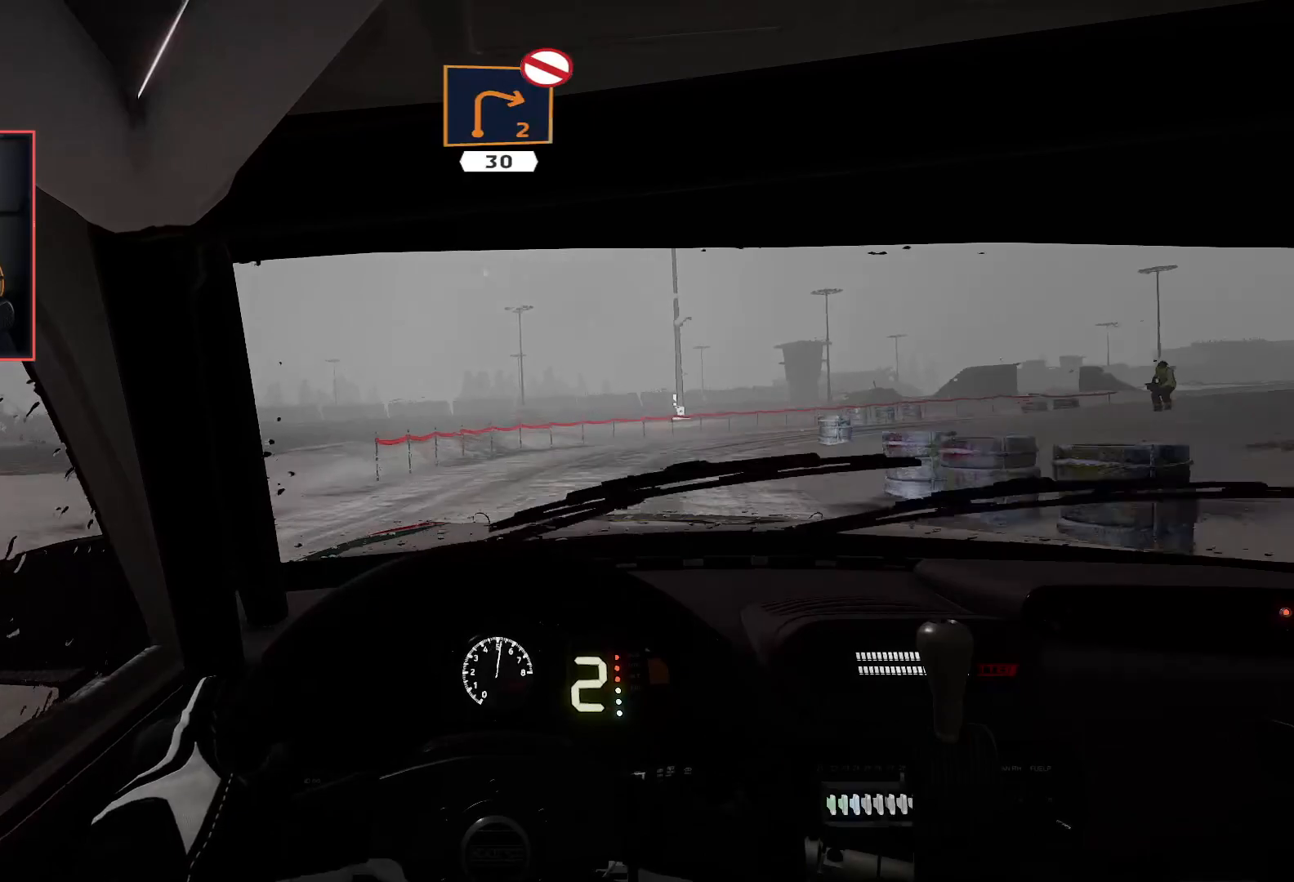
{"buttons": ["R2"], "left_stick": "right", "right_stick": "center", "events": [[233, "left_stick", "center"], [367, "left_stick", "right"]]}
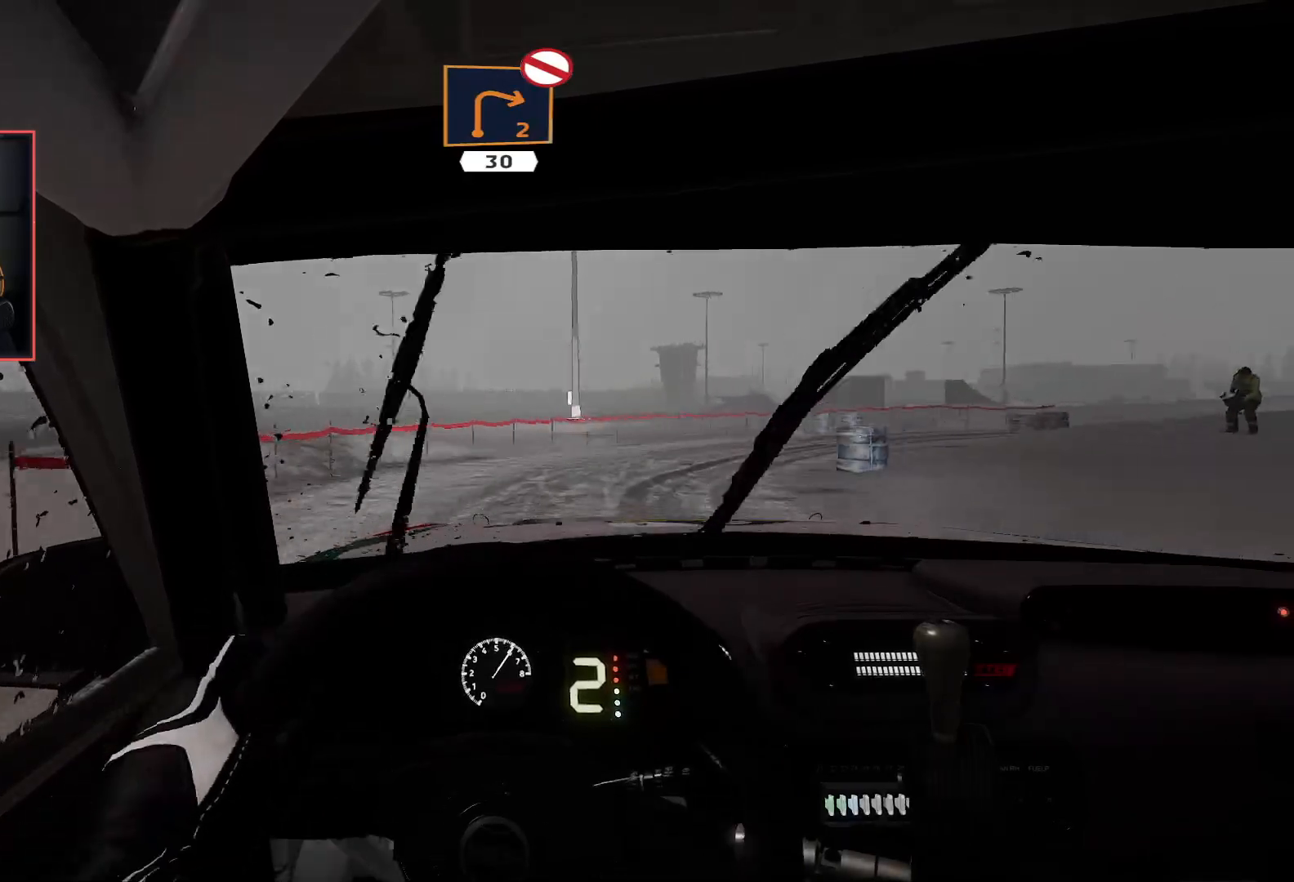
{"buttons": ["L2"], "left_stick": "down-right", "right_stick": "center", "events": [[167, "left_stick", "down-right"], [183, "A", "down"], [183, "L2", "down"], [183, "R2", "up"], [317, "L2", "up"], [383, "L2", "down"], [450, "A", "up"]]}
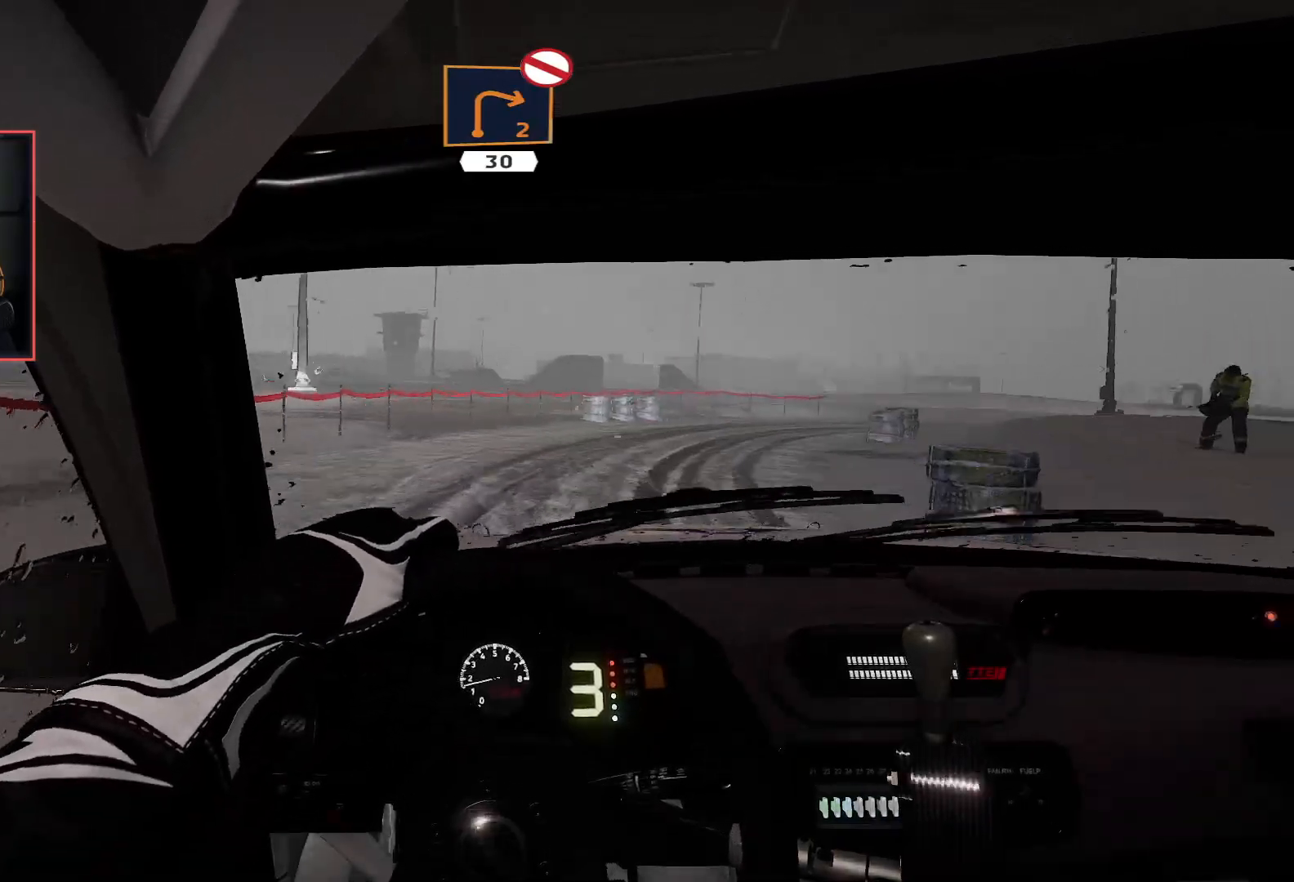
{"buttons": ["R2"], "left_stick": "left", "right_stick": "center", "events": [[33, "L2", "up"], [217, "R2", "down"], [267, "left_stick", "center"], [417, "left_stick", "left"]]}
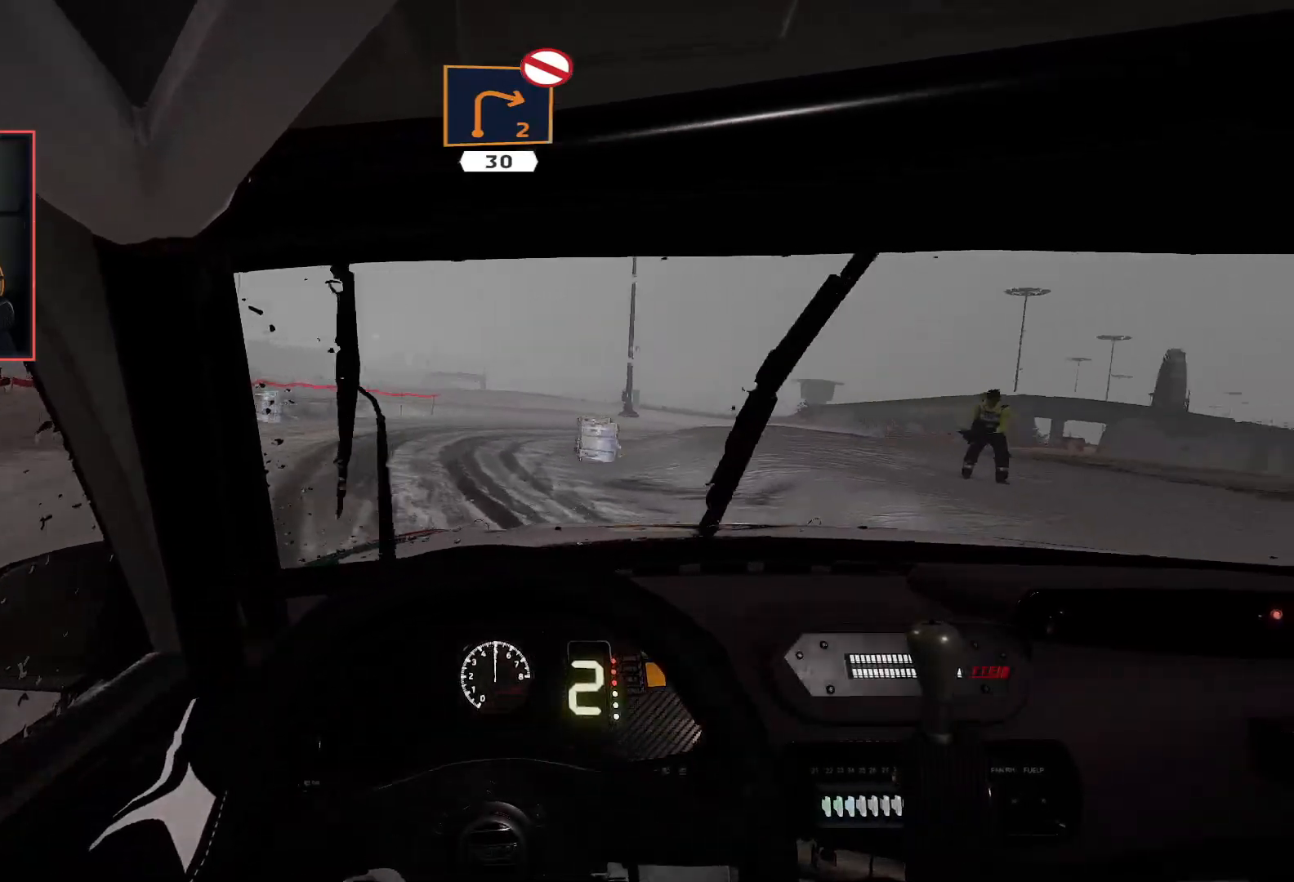
{"buttons": ["R2"], "left_stick": "down-left", "right_stick": "center", "events": [[117, "left_stick", "center"], [267, "left_stick", "down-left"]]}